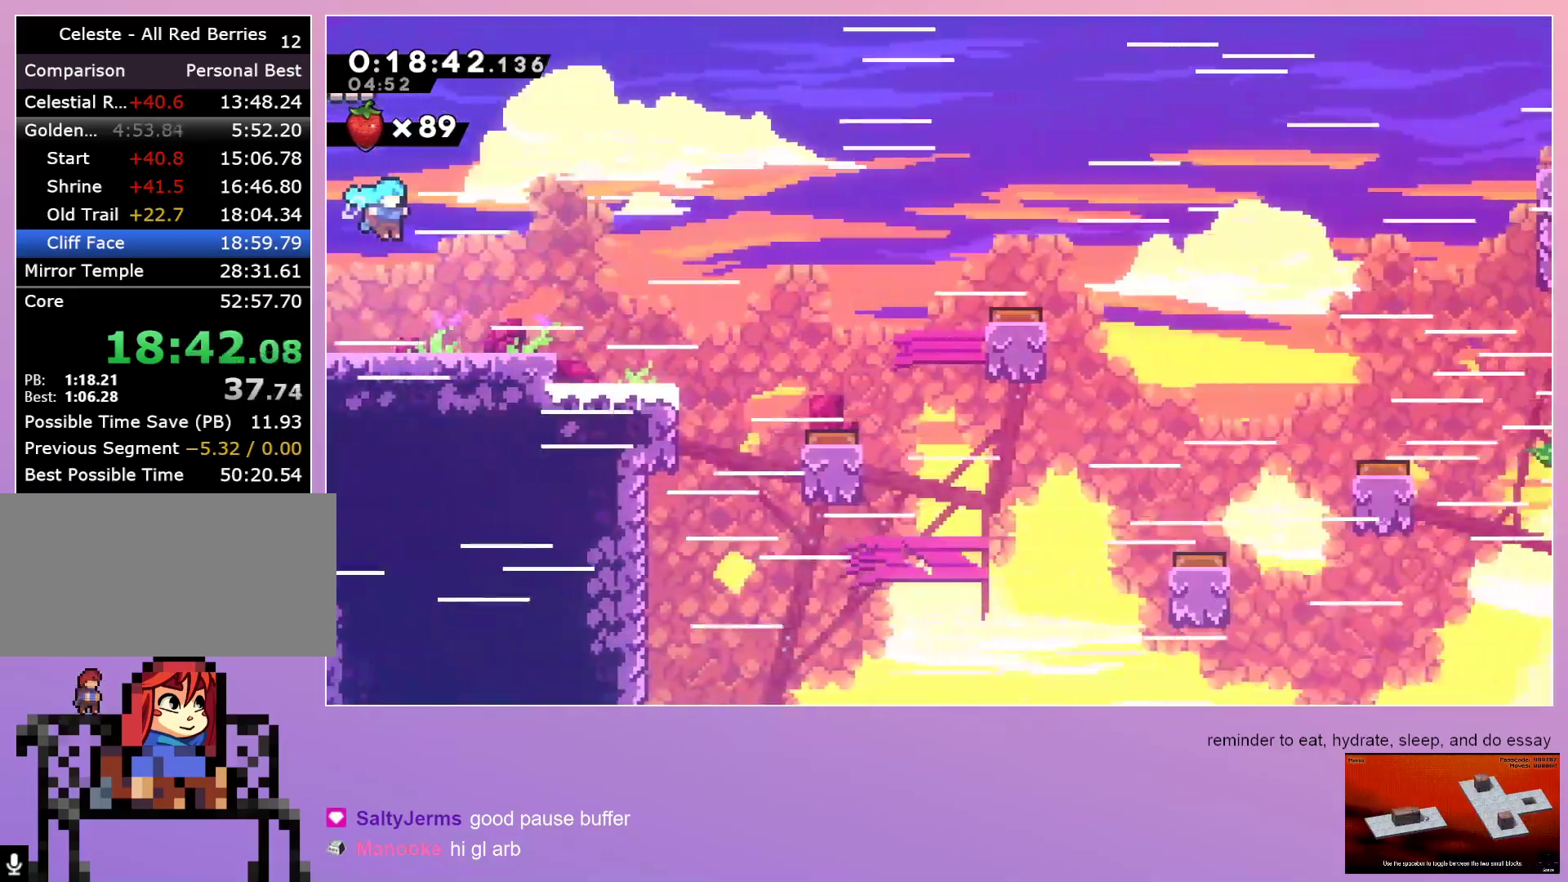
Gameplay with keyboard; each line is a JSON object with the keys held at the frame after it. "events" lists presses ("down") and releases ("up") of "dash", "down", "grab", "left", "menu", "right" and "up" between this image and that frame as [ms after this image, input, new state], when the widget could be followed in between. No other keys are recorded. Mouse input is not recorded. Key names are as the overlay labels them; some are game actions (e.g. jump) rather than physical keys. Not read: jump.
{"keys": ["down", "right"], "events": [[183, "dash", "down"], [333, "dash", "up"], [417, "down", "down"]]}
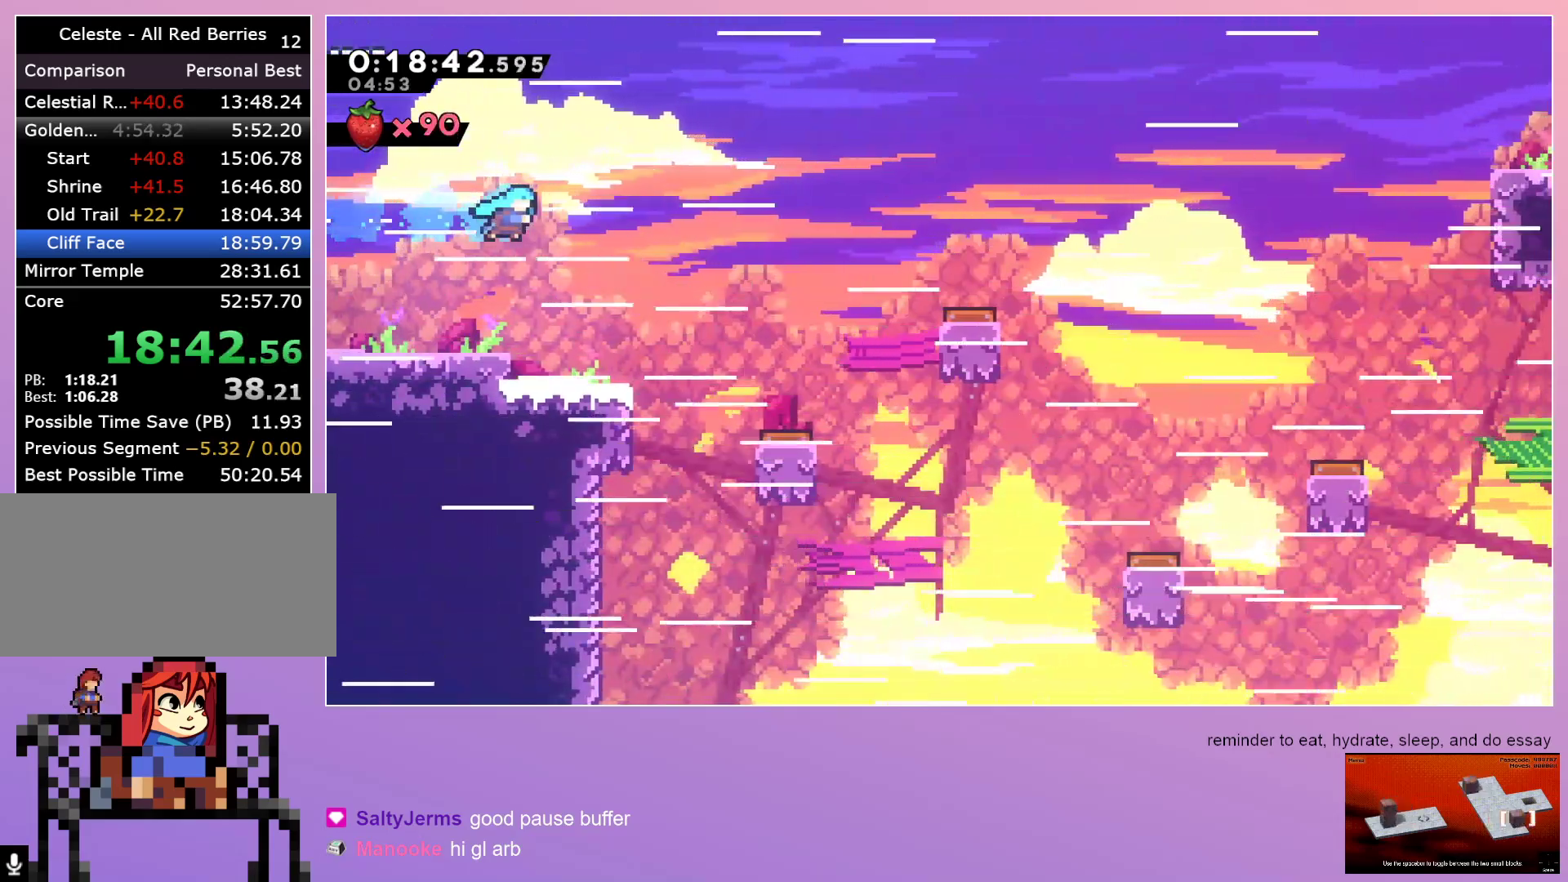
{"keys": ["down", "right"], "events": [[217, "right", "up"], [300, "right", "down"], [350, "dash", "down"], [483, "dash", "up"]]}
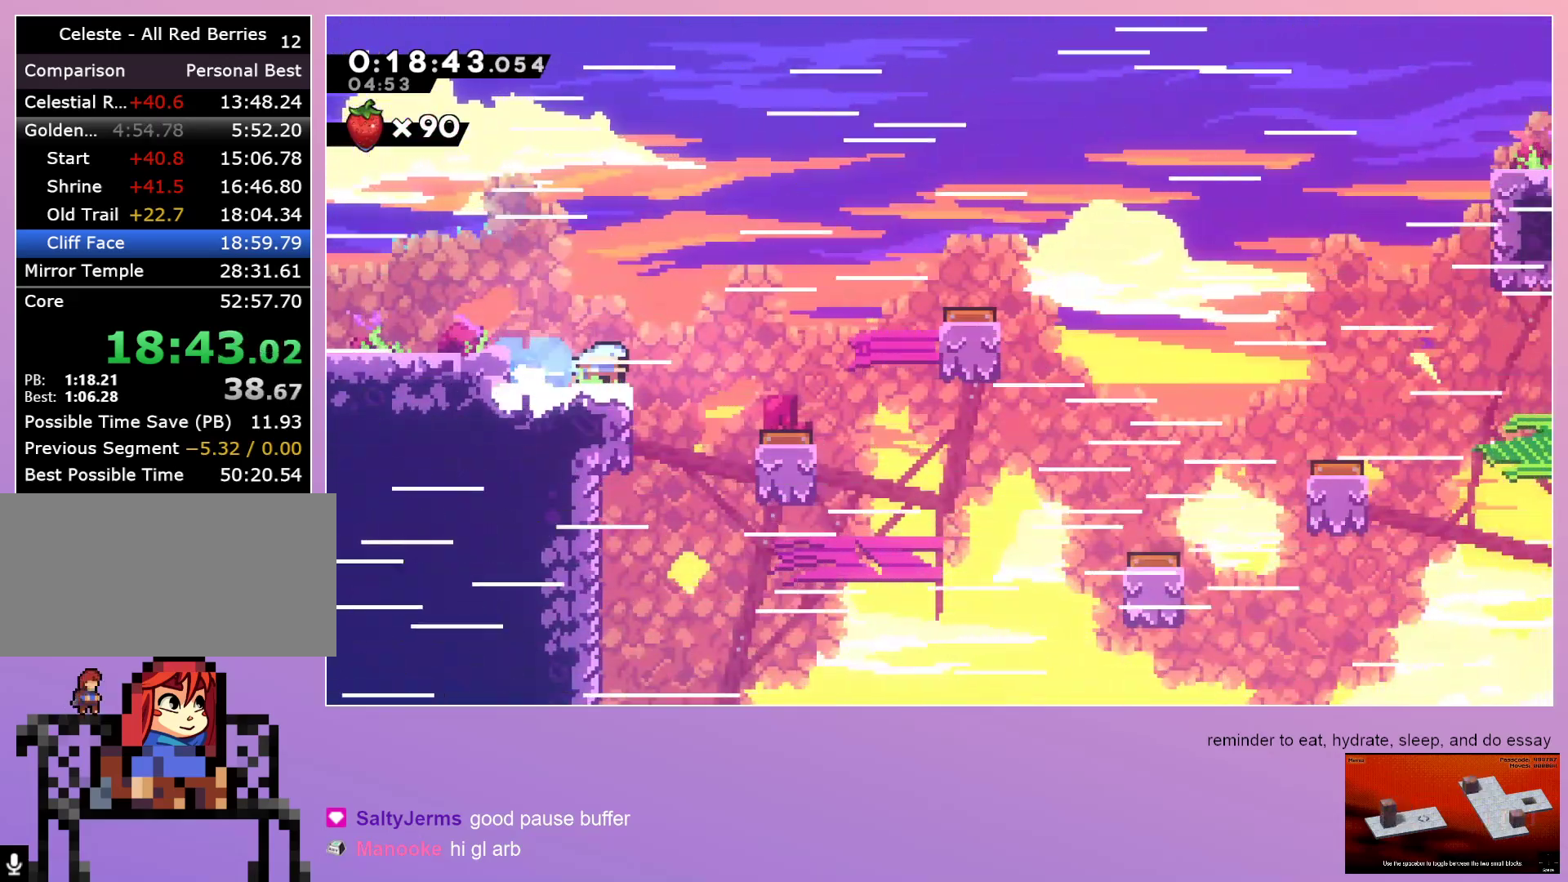
{"keys": ["right"], "events": [[500, "down", "up"]]}
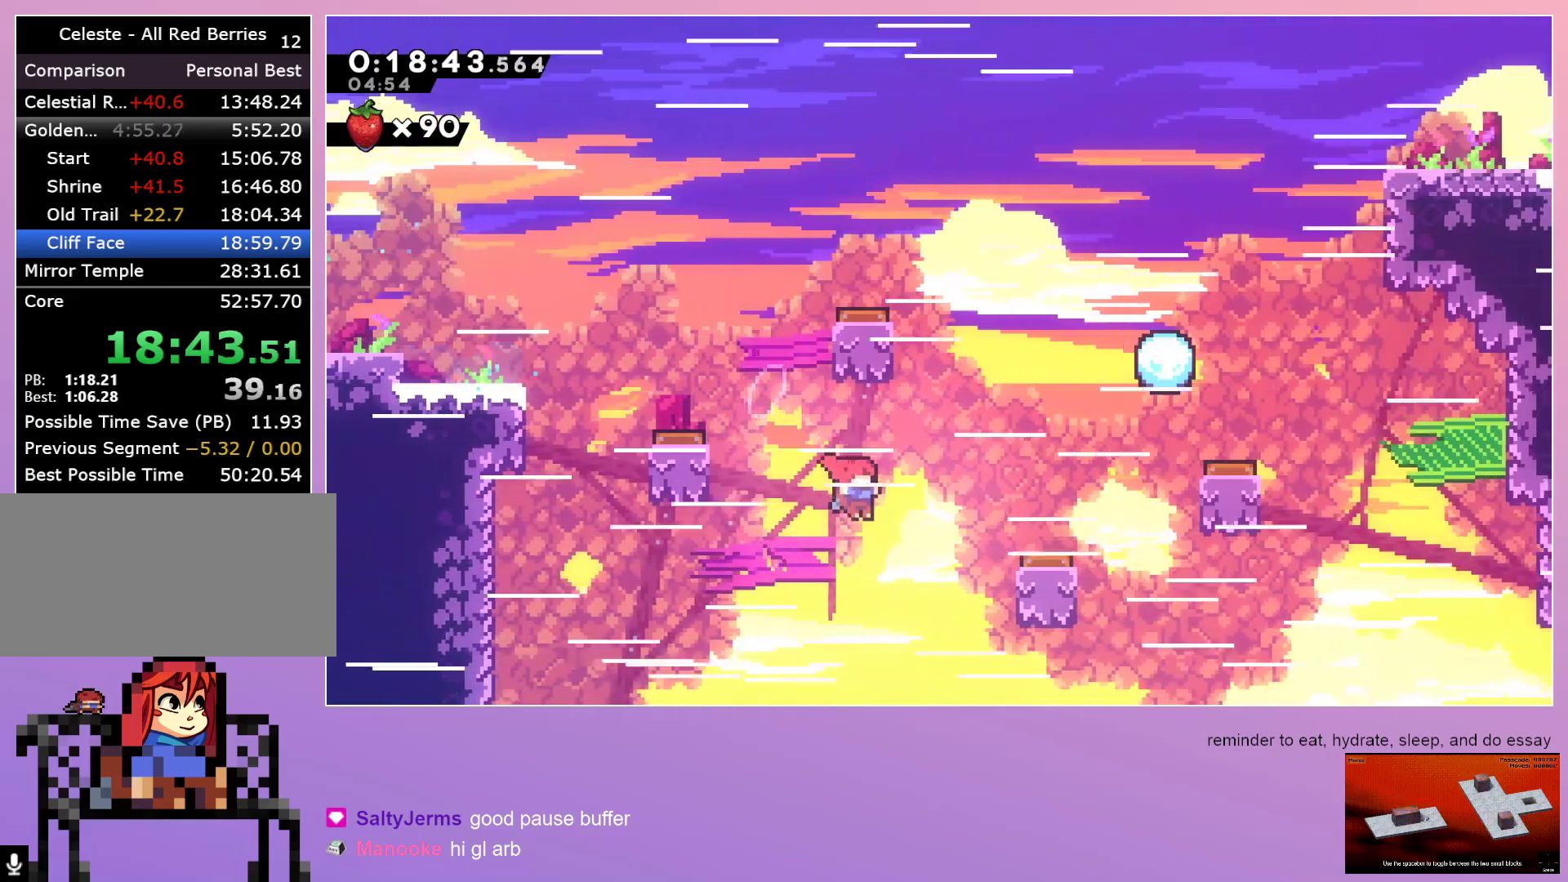
{"keys": ["grab", "right"], "events": [[50, "dash", "down"], [150, "dash", "up"], [433, "grab", "down"]]}
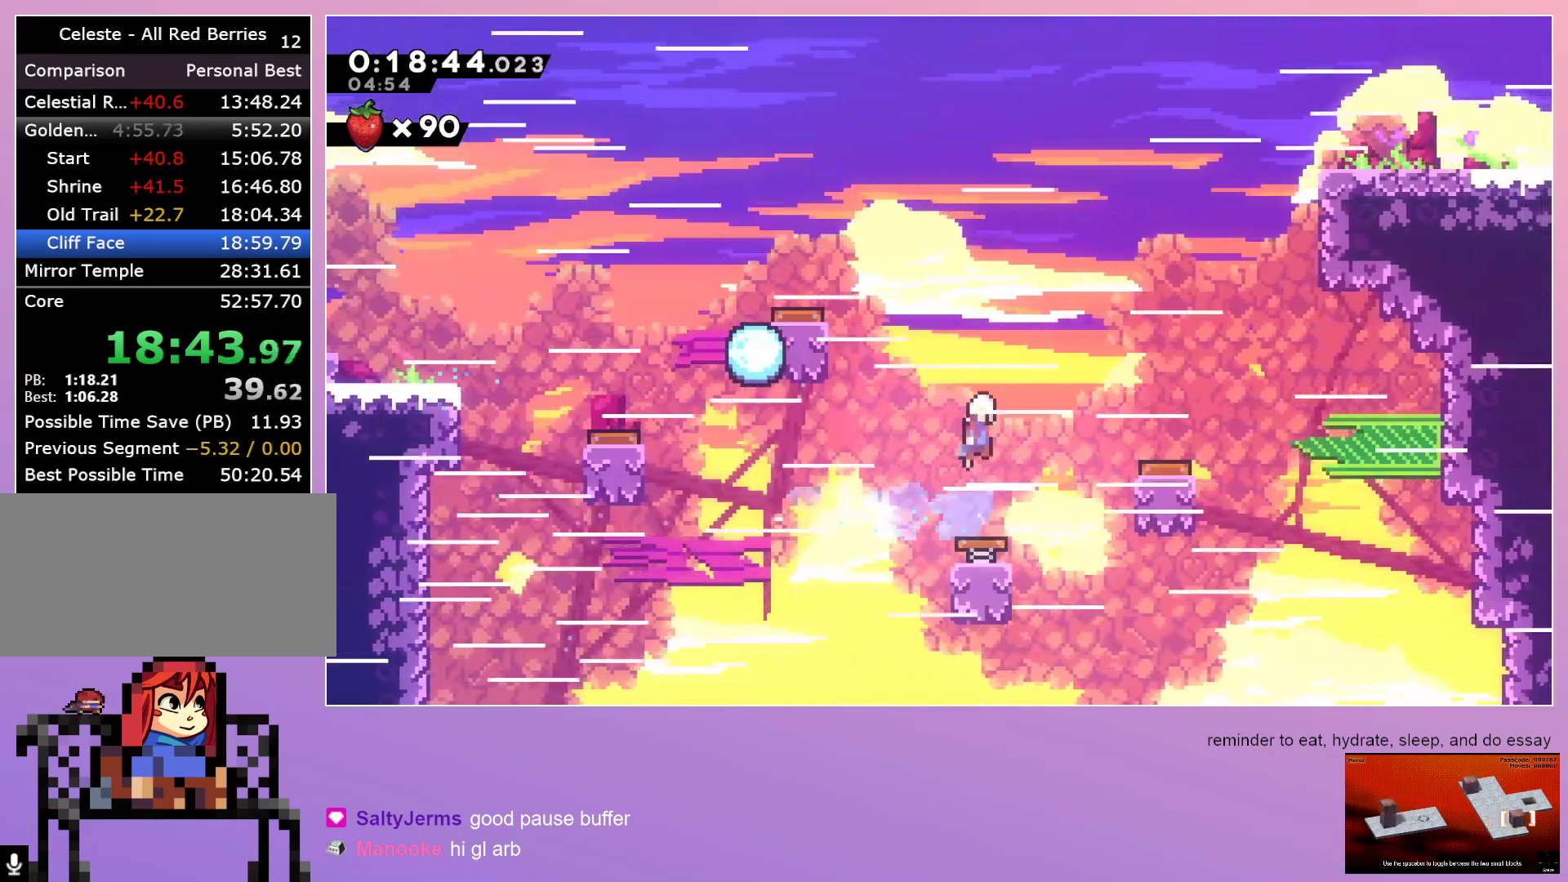
{"keys": ["grab", "right"], "events": [[67, "dash", "down"], [250, "dash", "up"]]}
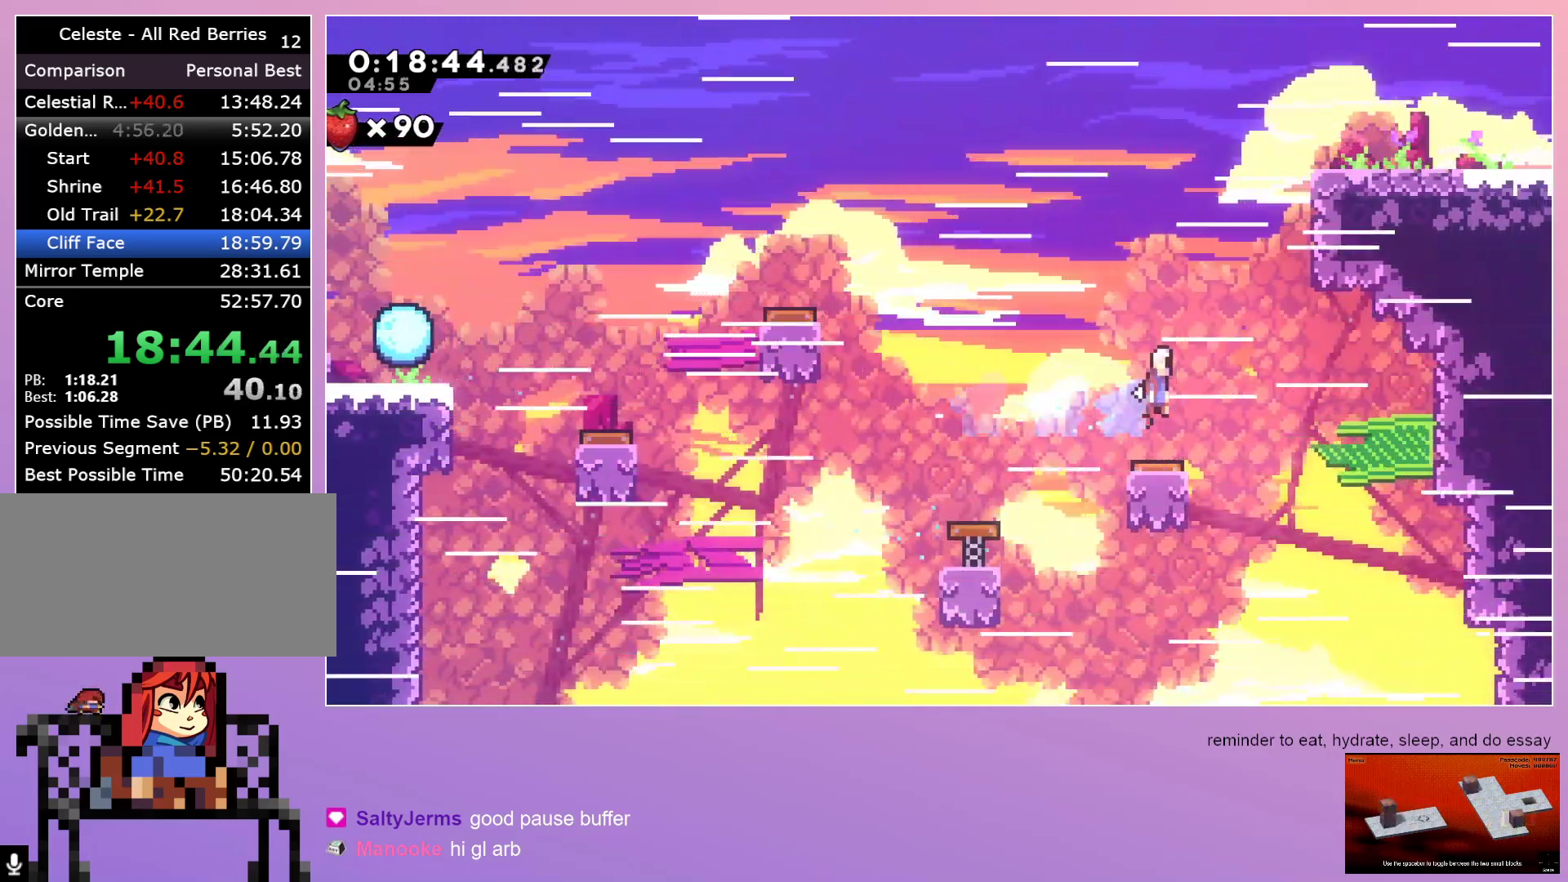
{"keys": ["grab", "right"], "events": [[267, "dash", "down"], [367, "dash", "up"]]}
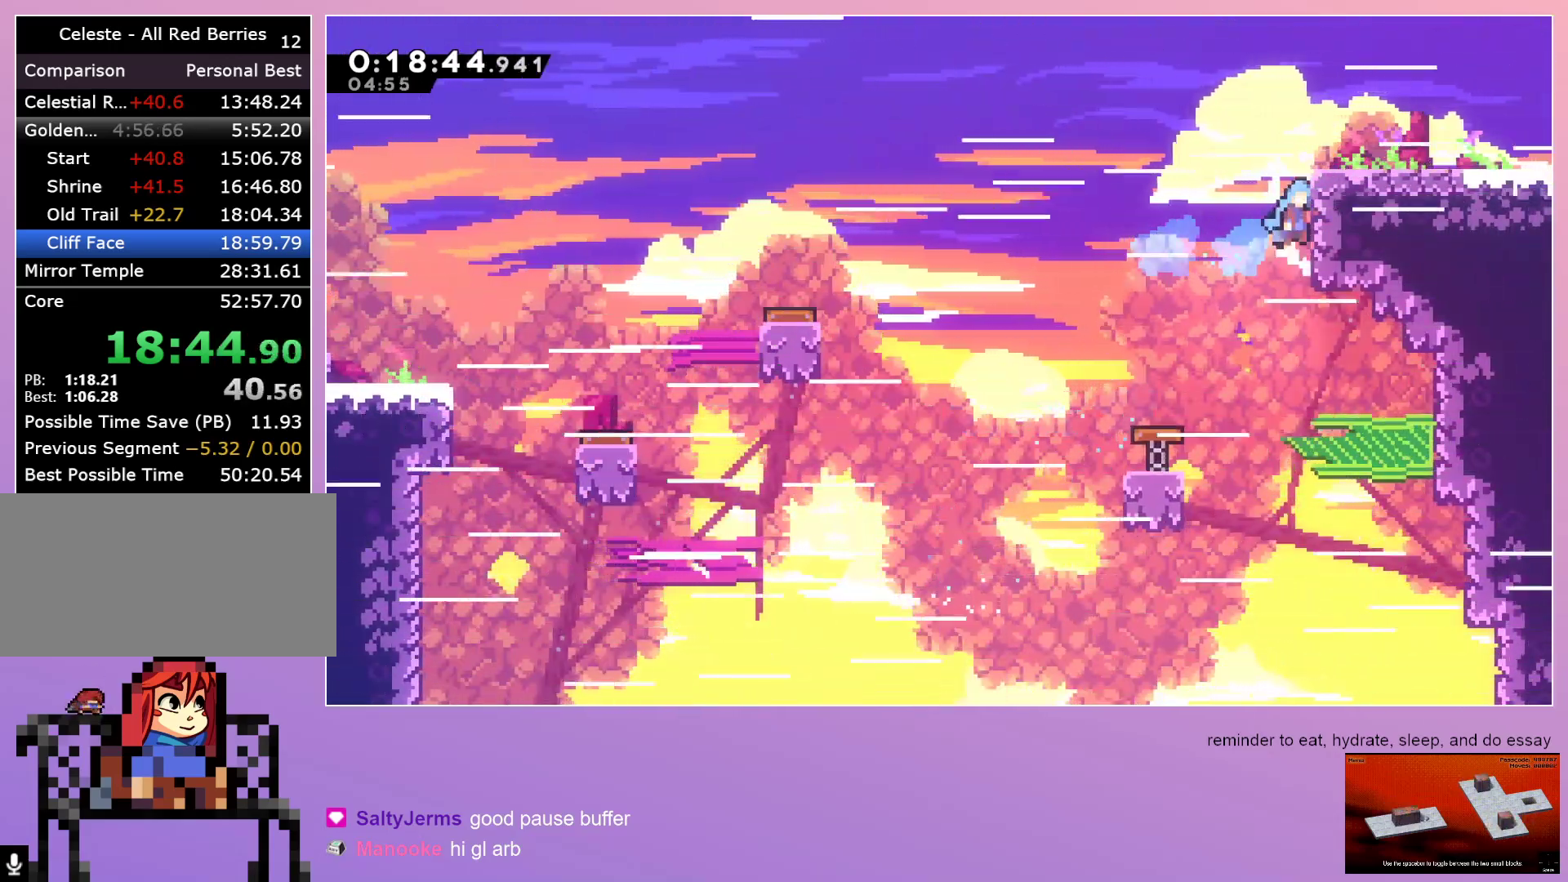
{"keys": ["grab", "right", "up"], "events": [[233, "up", "down"]]}
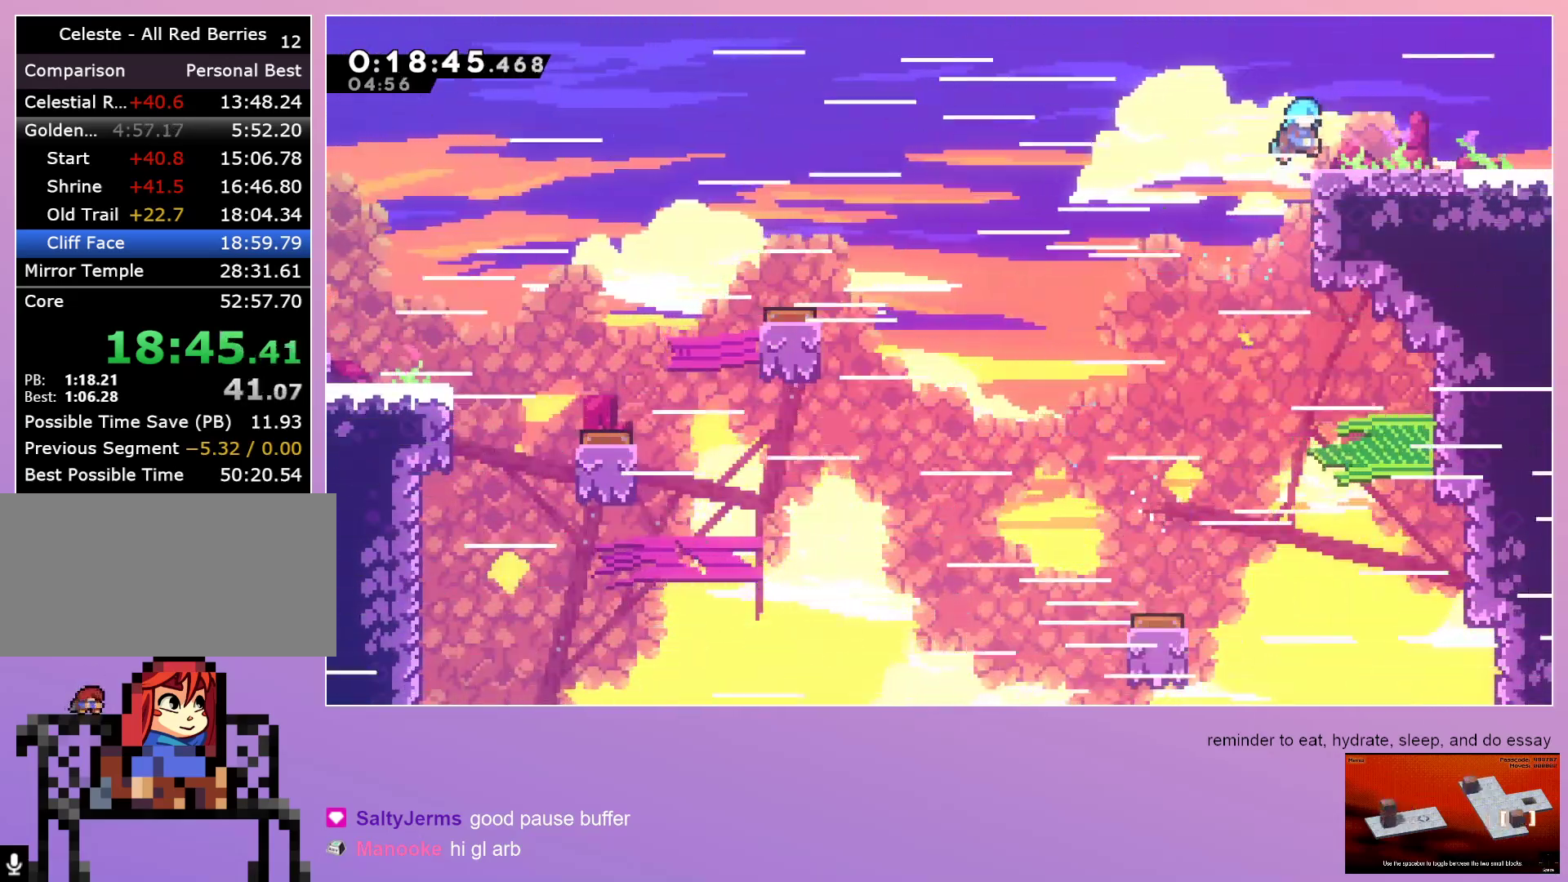
{"keys": ["dash", "down", "right"], "events": [[17, "up", "up"], [67, "grab", "up"], [117, "down", "down"], [167, "dash", "down"], [350, "dash", "up"], [400, "dash", "down"]]}
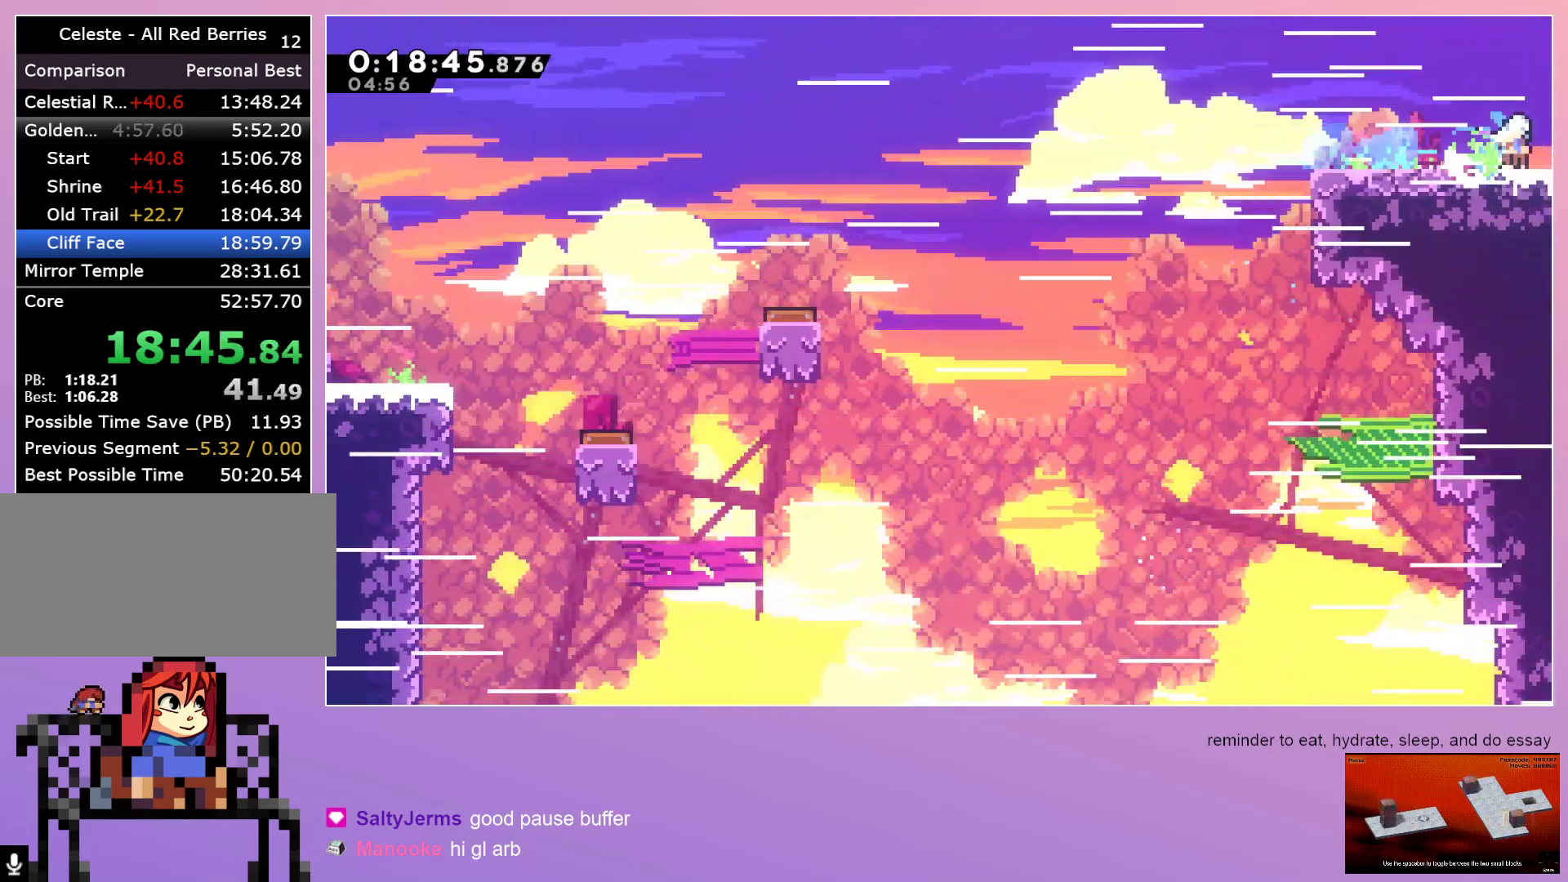
{"keys": ["down", "right"], "events": [[33, "dash", "up"]]}
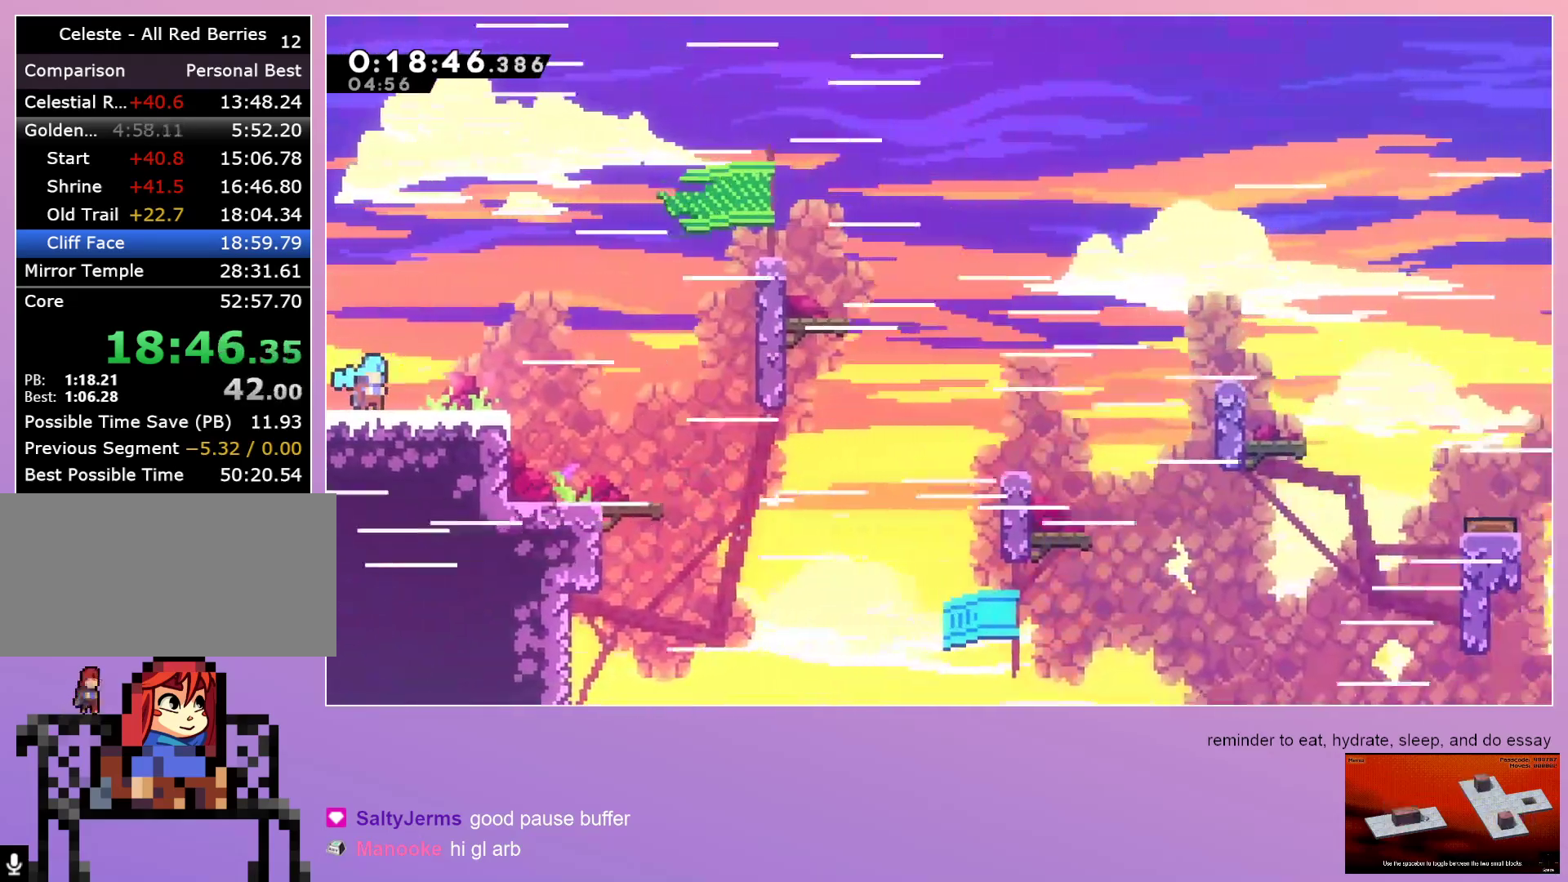
{"keys": ["down", "right"], "events": [[383, "dash", "down"], [467, "dash", "up"]]}
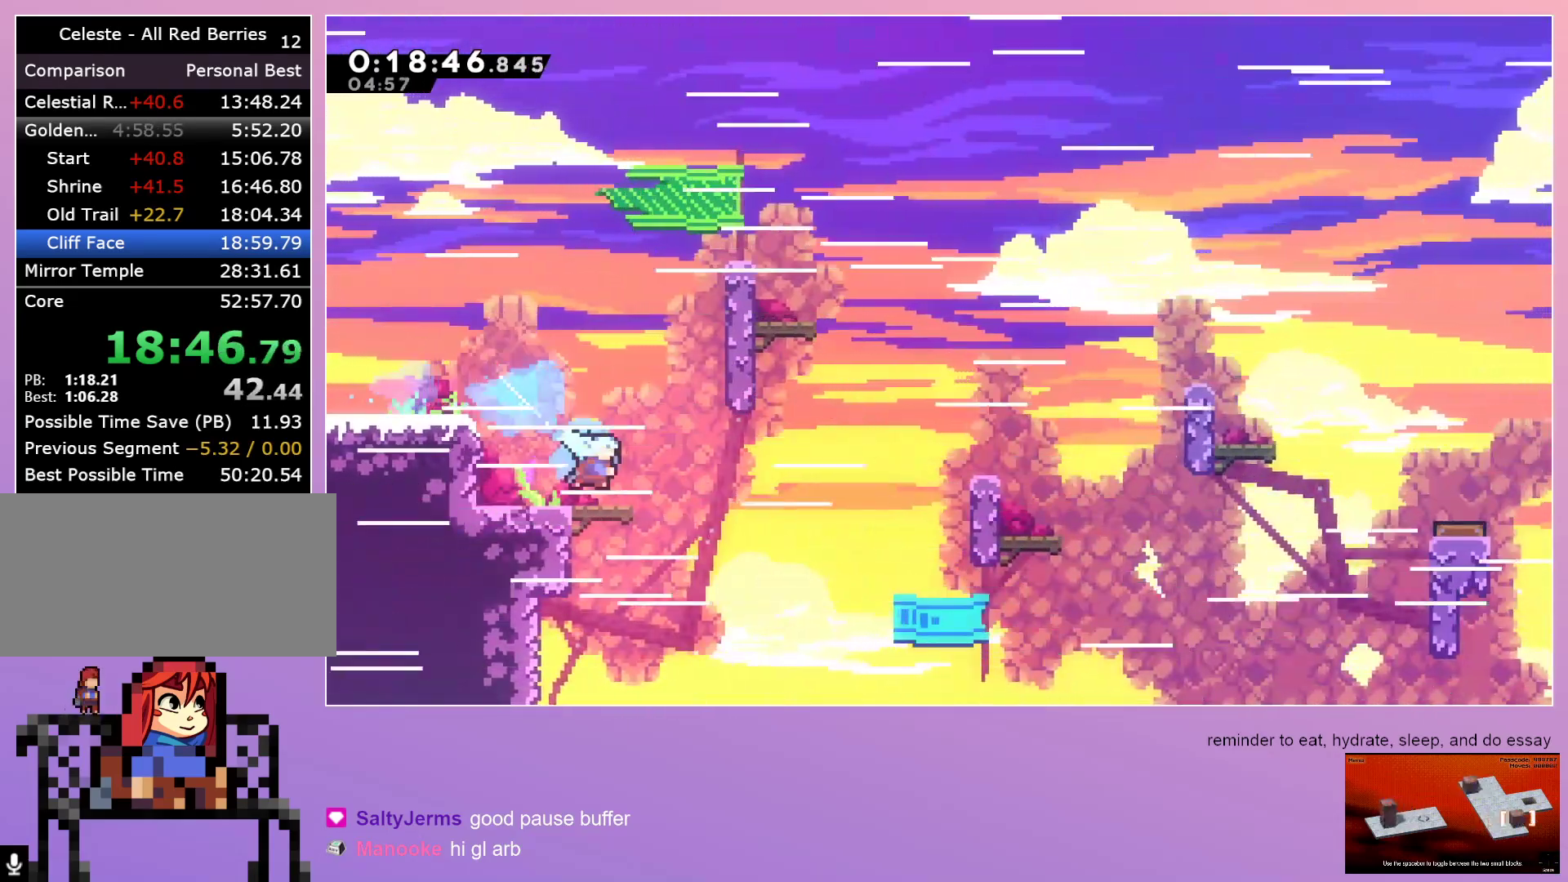
{"keys": ["right"], "events": [[117, "down", "up"], [383, "dash", "down"], [483, "dash", "up"]]}
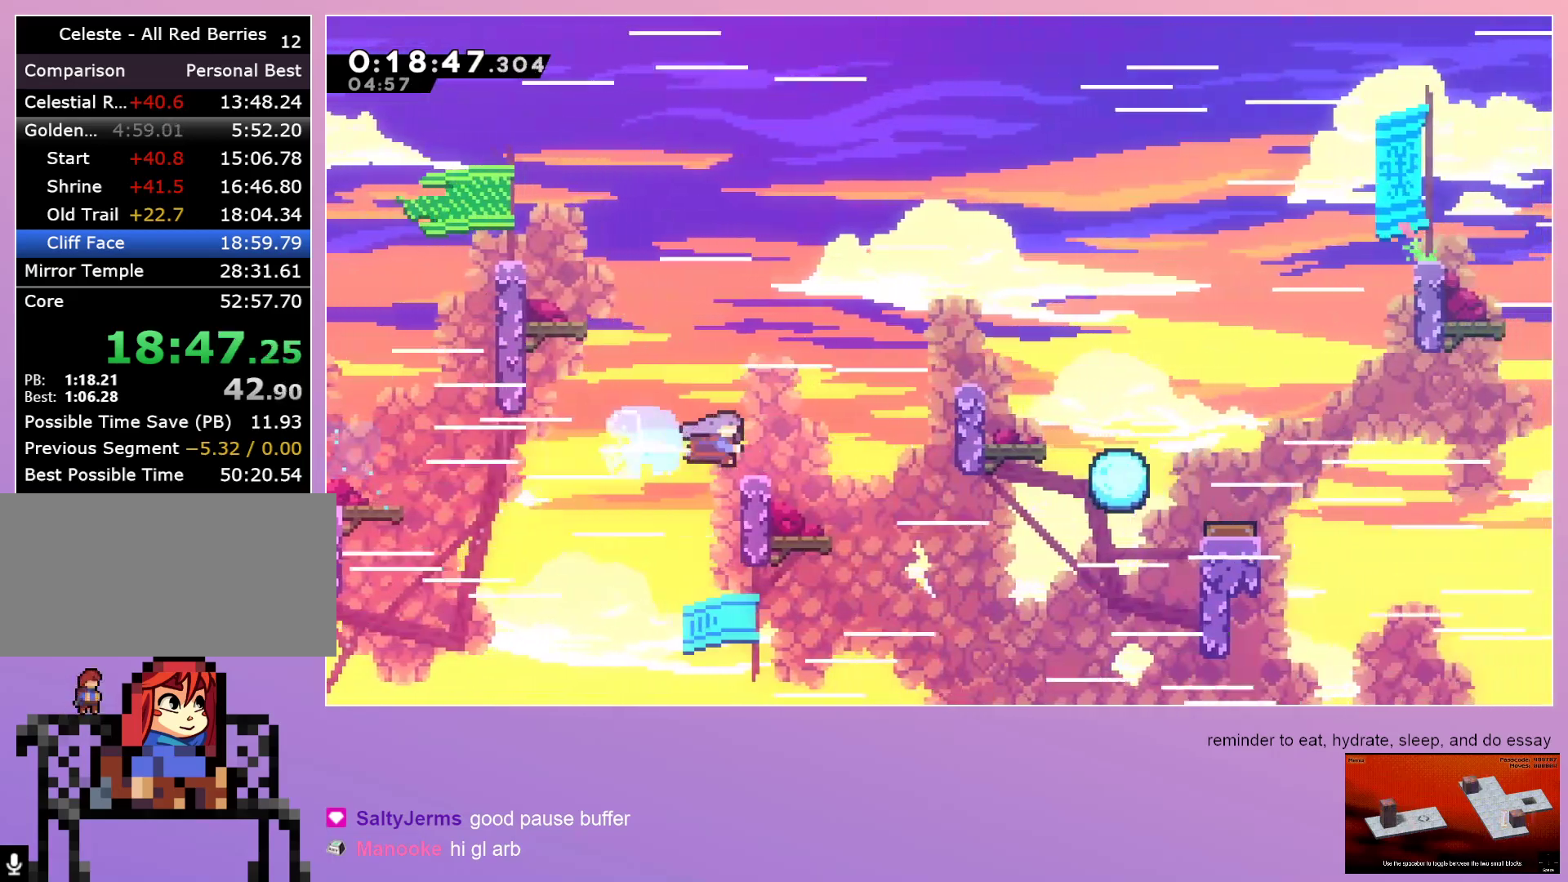
{"keys": ["right"], "events": [[267, "dash", "down"], [367, "dash", "up"]]}
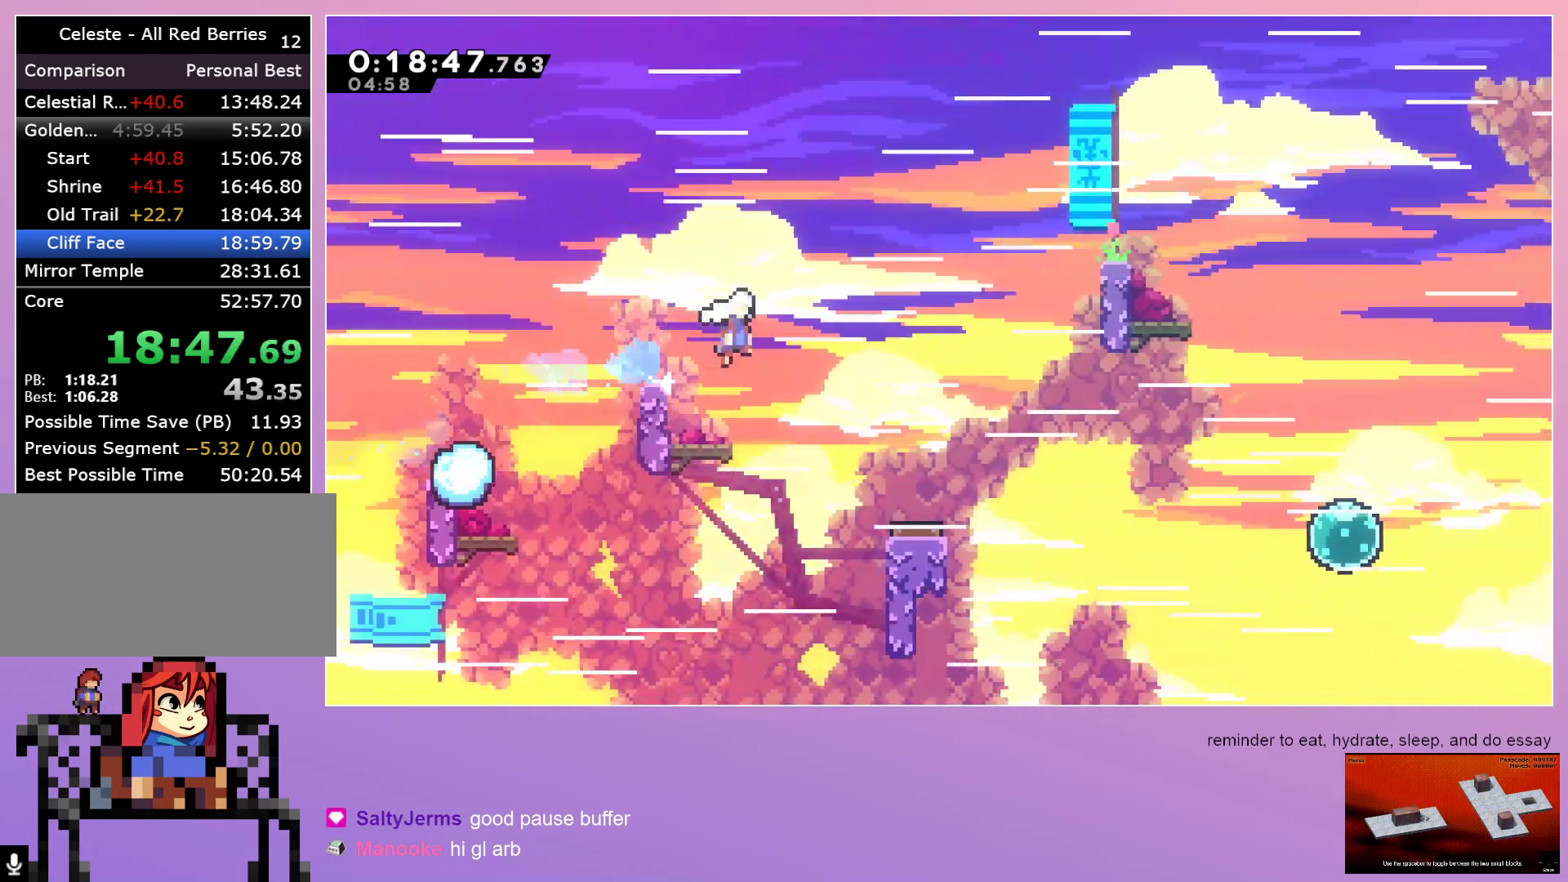
{"keys": ["right"], "events": []}
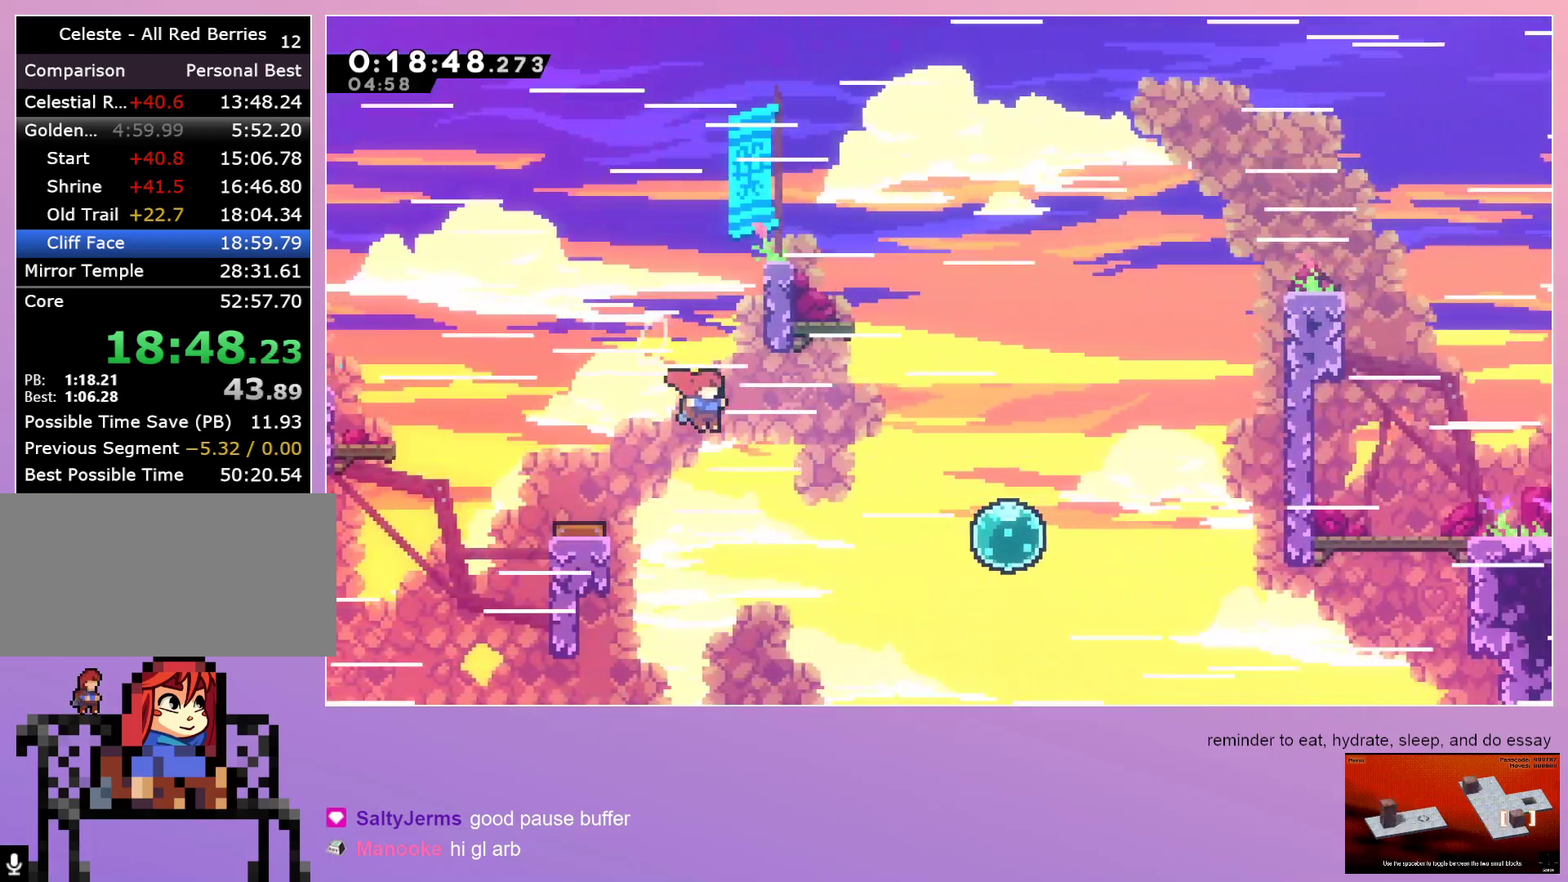
{"keys": [], "events": [[33, "up", "down"], [67, "dash", "down"], [350, "up", "up"], [400, "right", "up"], [483, "dash", "up"]]}
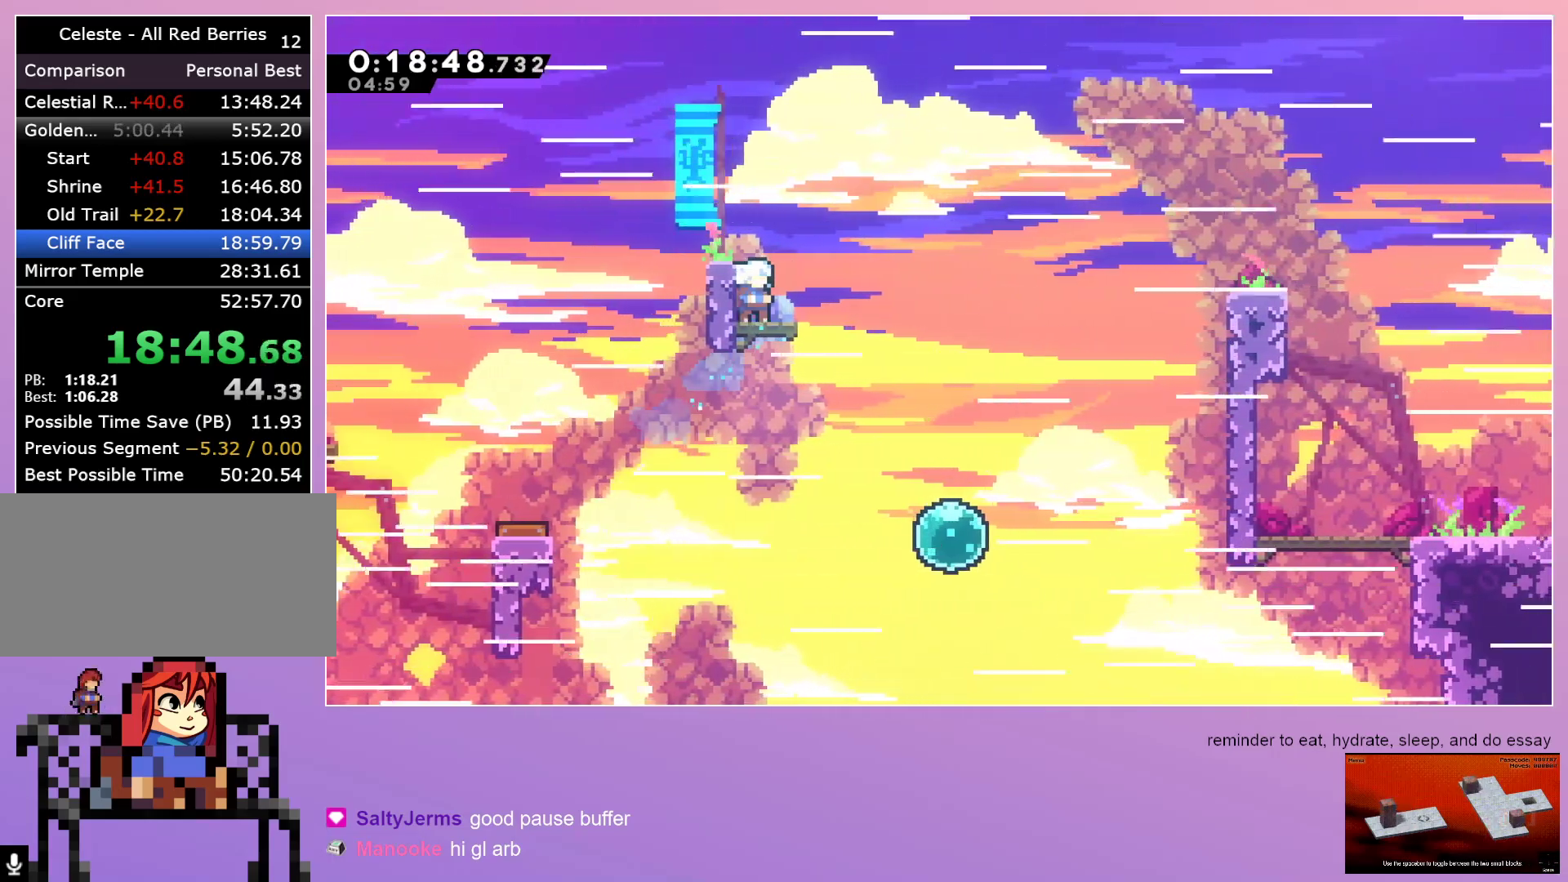
{"keys": ["right"], "events": [[133, "dash", "down"], [133, "right", "down"], [267, "dash", "up"]]}
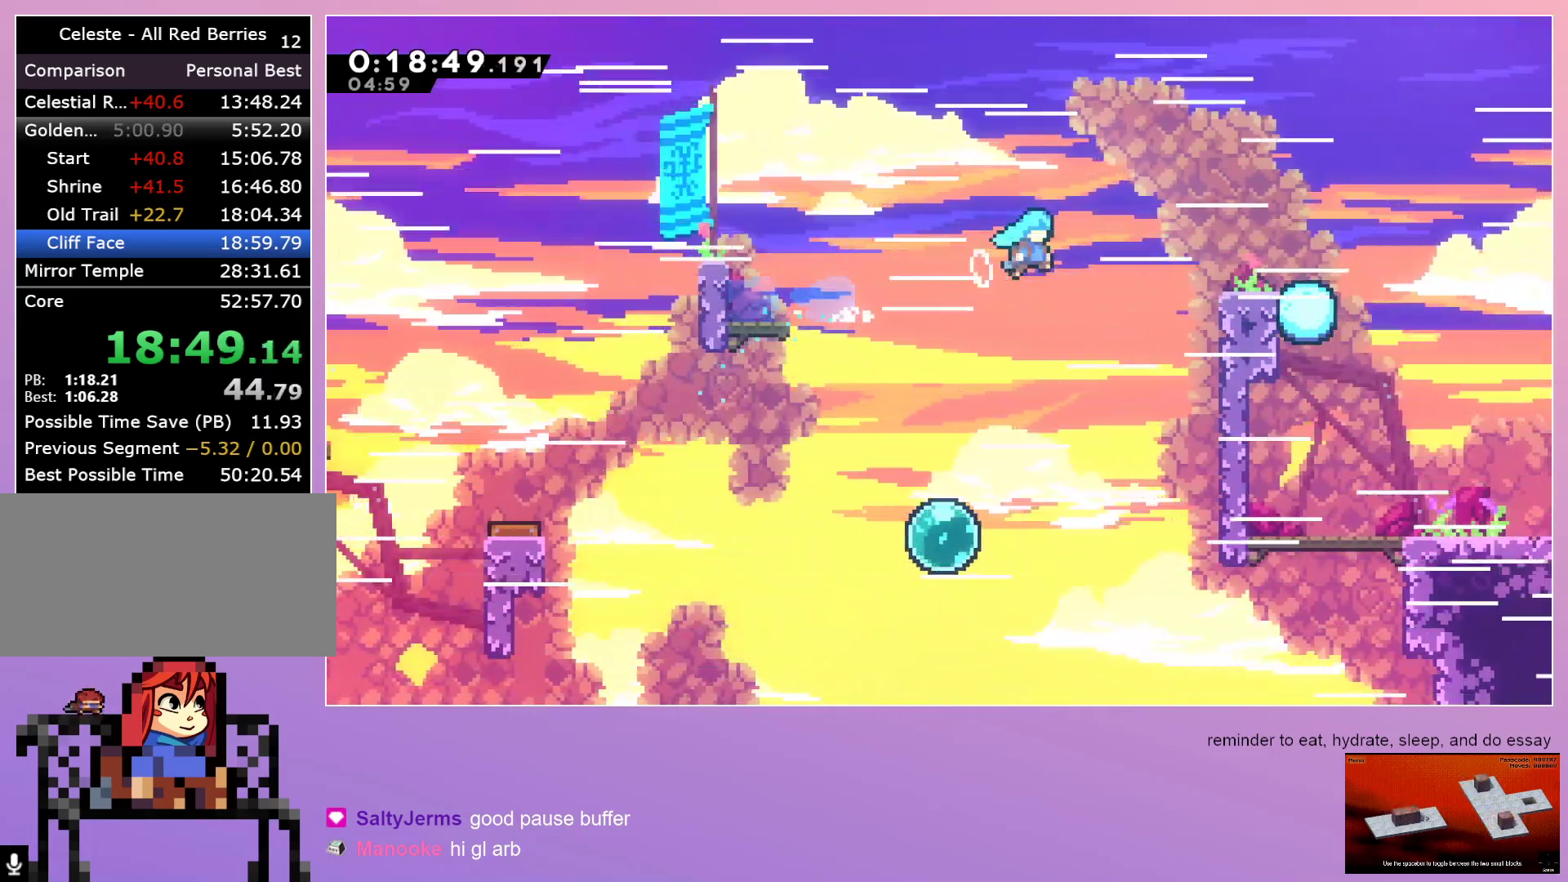
{"keys": ["dash", "grab", "right"], "events": [[283, "grab", "down"], [383, "dash", "down"]]}
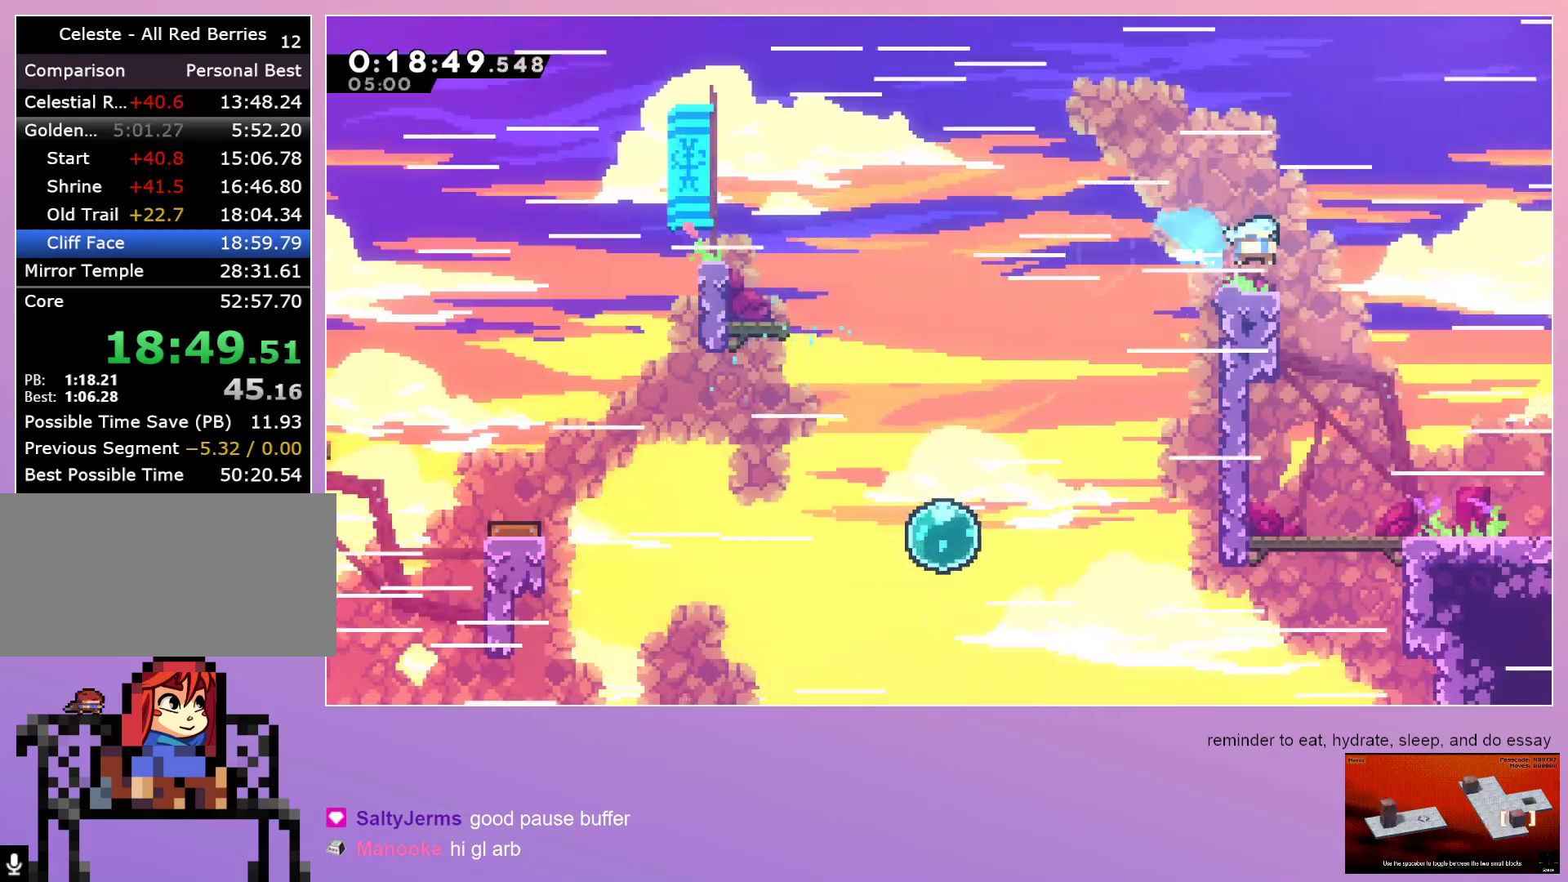
{"keys": ["down", "right"], "events": [[17, "dash", "up"], [67, "down", "down"], [300, "grab", "up"]]}
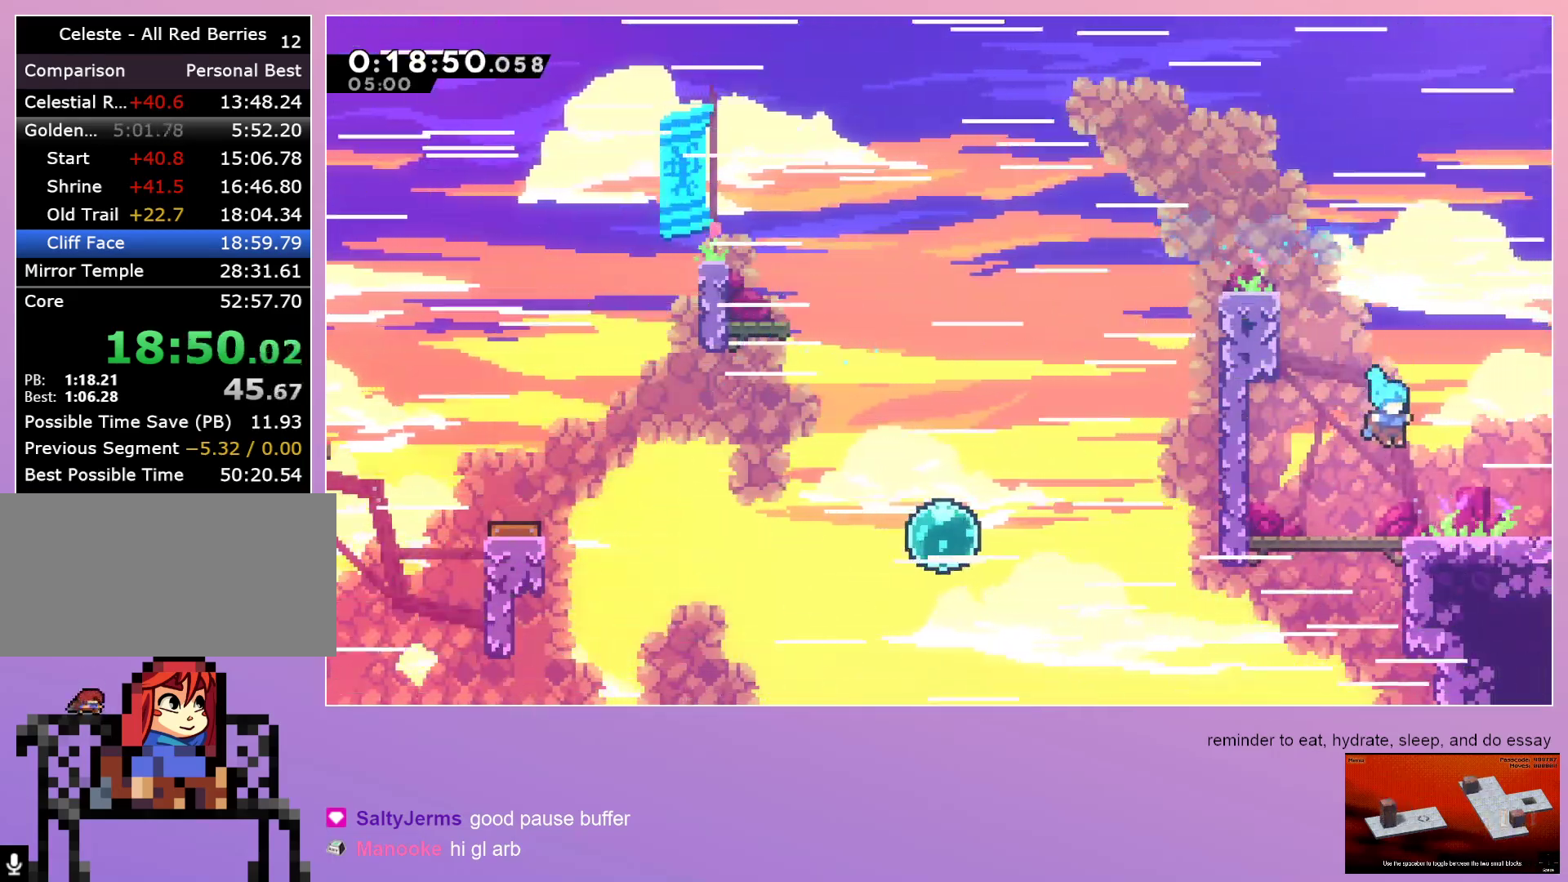
{"keys": ["down", "right"], "events": [[133, "dash", "down"], [317, "dash", "up"]]}
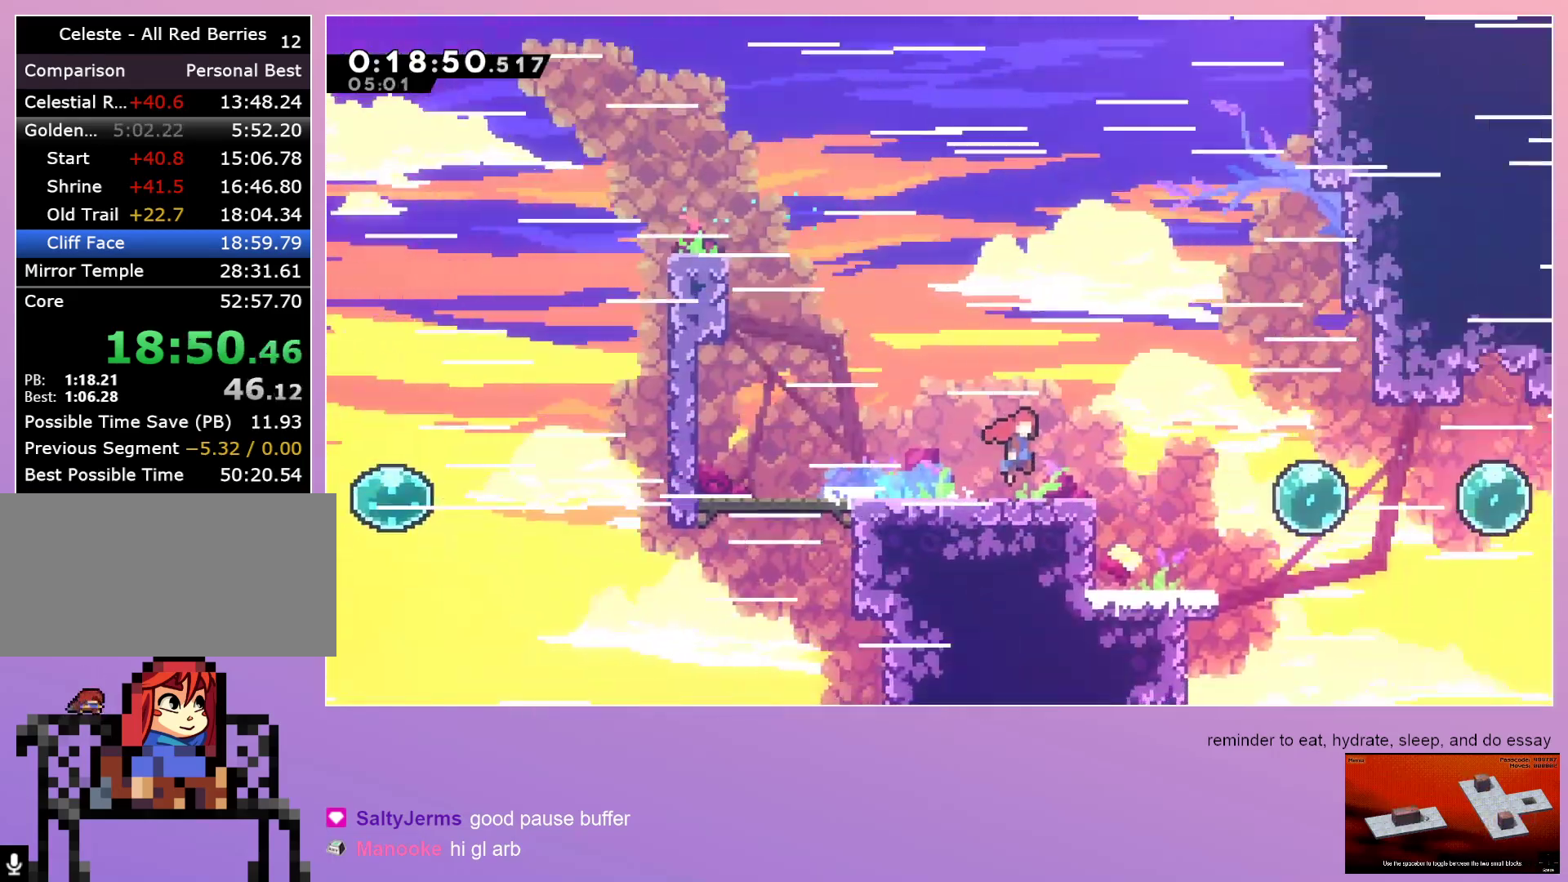
{"keys": ["right"], "events": [[50, "down", "up"]]}
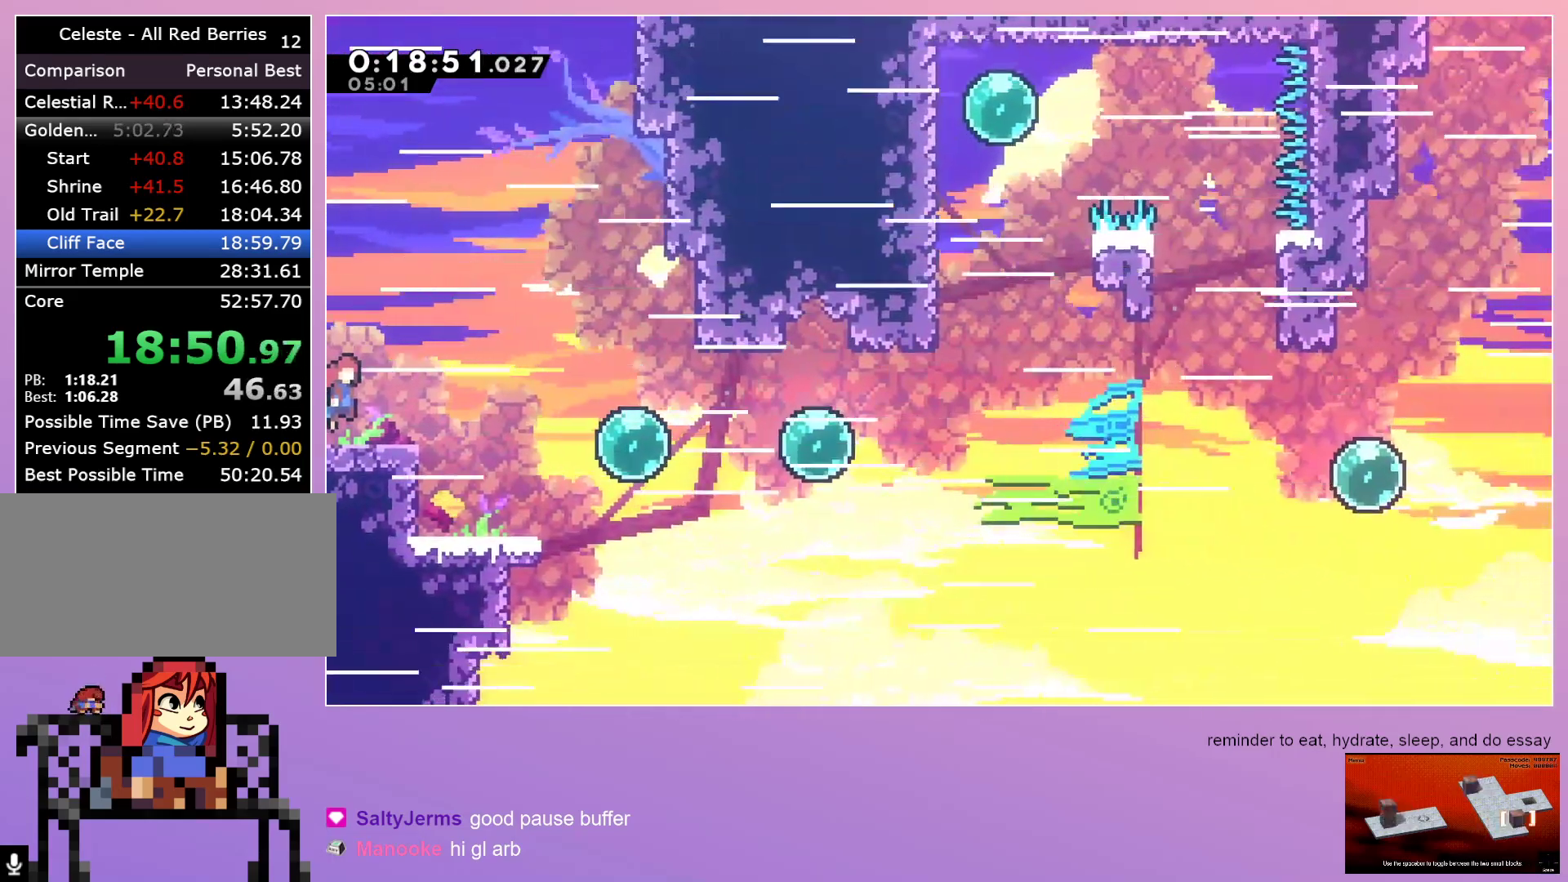
{"keys": ["dash", "right"], "events": [[250, "dash", "down"], [400, "dash", "up"], [483, "dash", "down"]]}
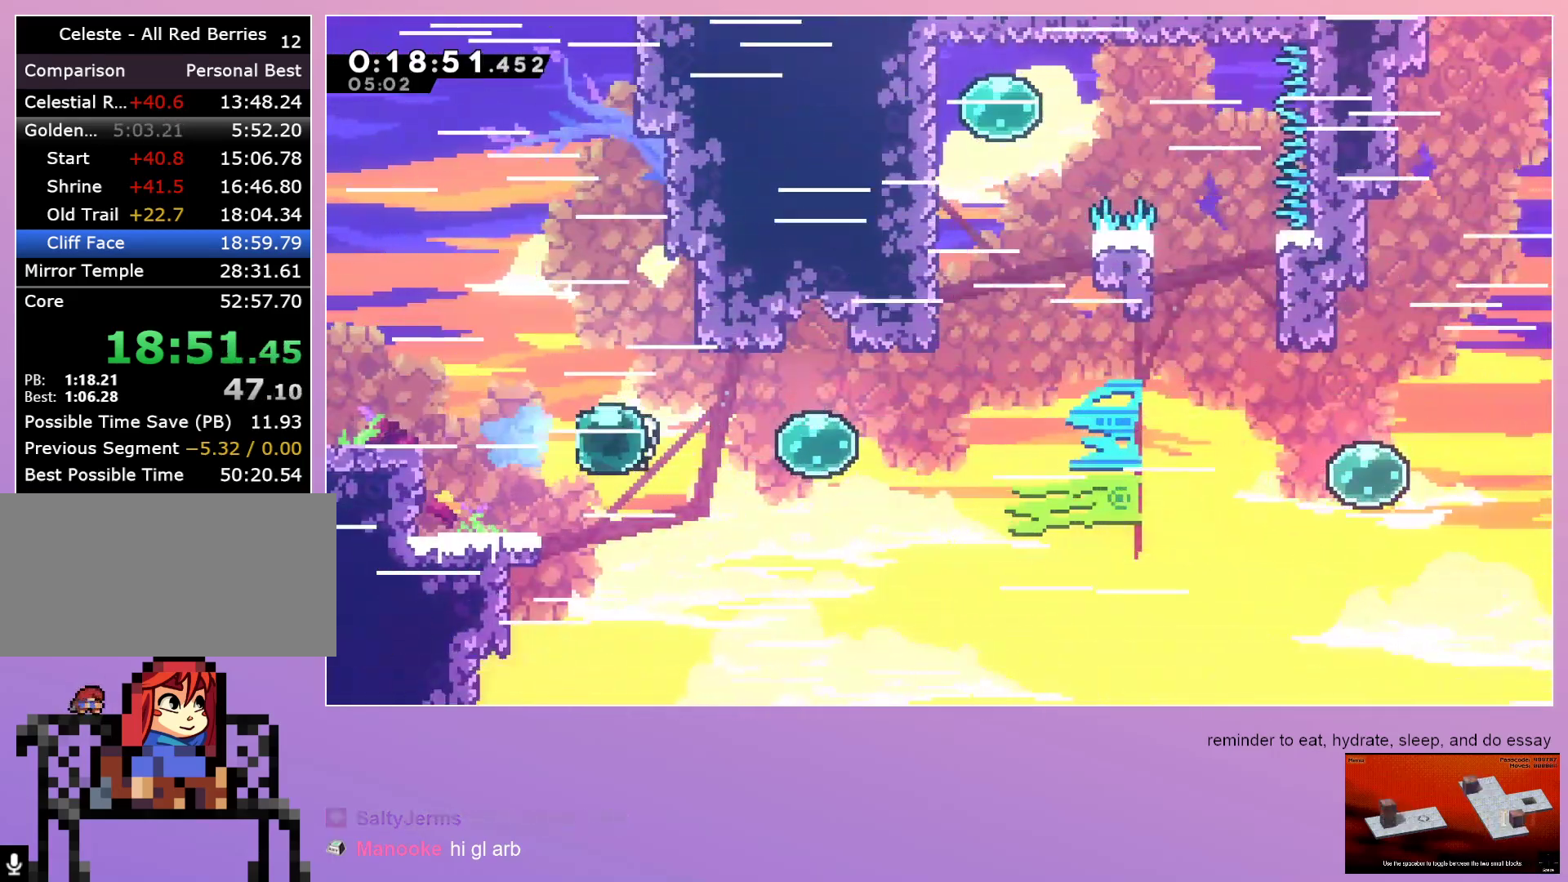
{"keys": [], "events": [[167, "dash", "up"], [217, "dash", "down"], [217, "right", "up"], [217, "up", "down"], [417, "dash", "up"], [417, "up", "up"]]}
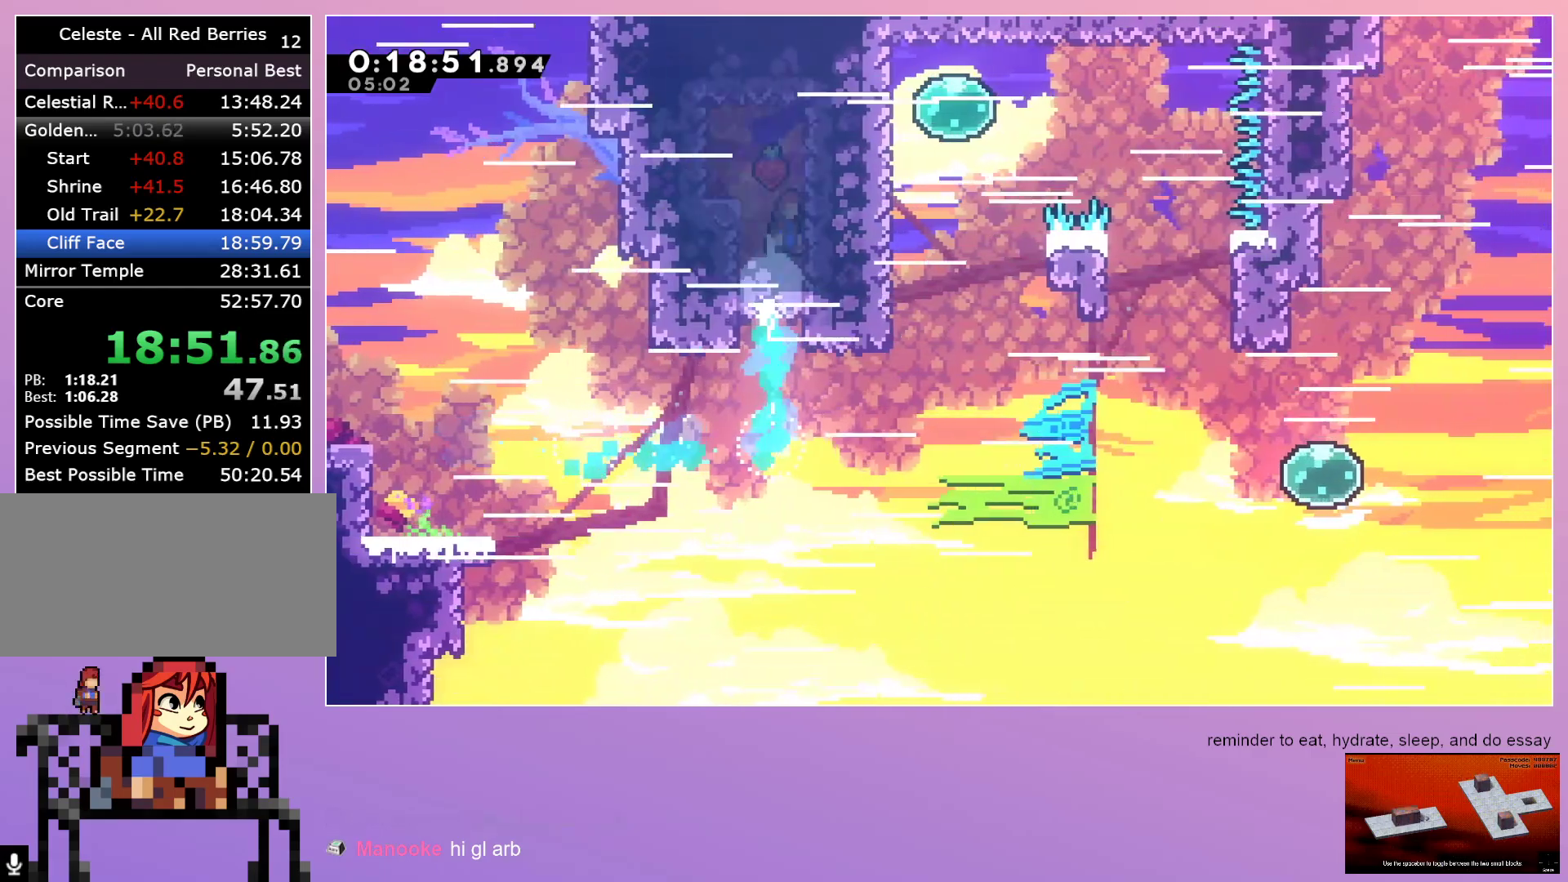
{"keys": ["dash", "down", "left"], "events": [[50, "left", "down"], [233, "dash", "down"], [233, "down", "down"], [417, "dash", "up"], [467, "dash", "down"]]}
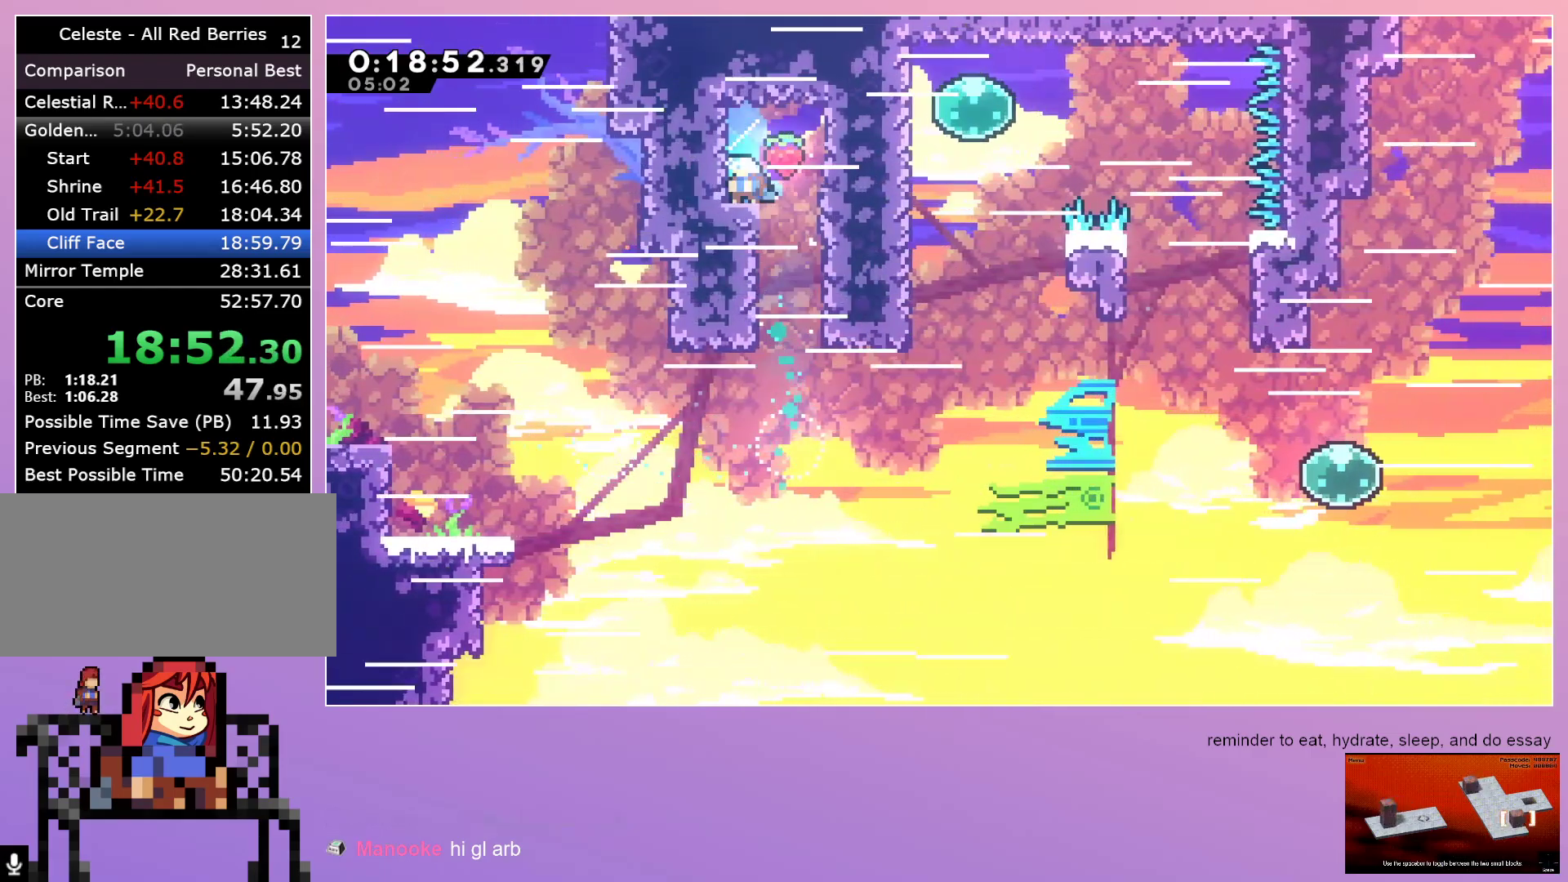
{"keys": ["down"], "events": [[67, "left", "up"], [117, "dash", "up"], [117, "right", "down"], [200, "dash", "down"], [300, "right", "up"], [350, "dash", "up"]]}
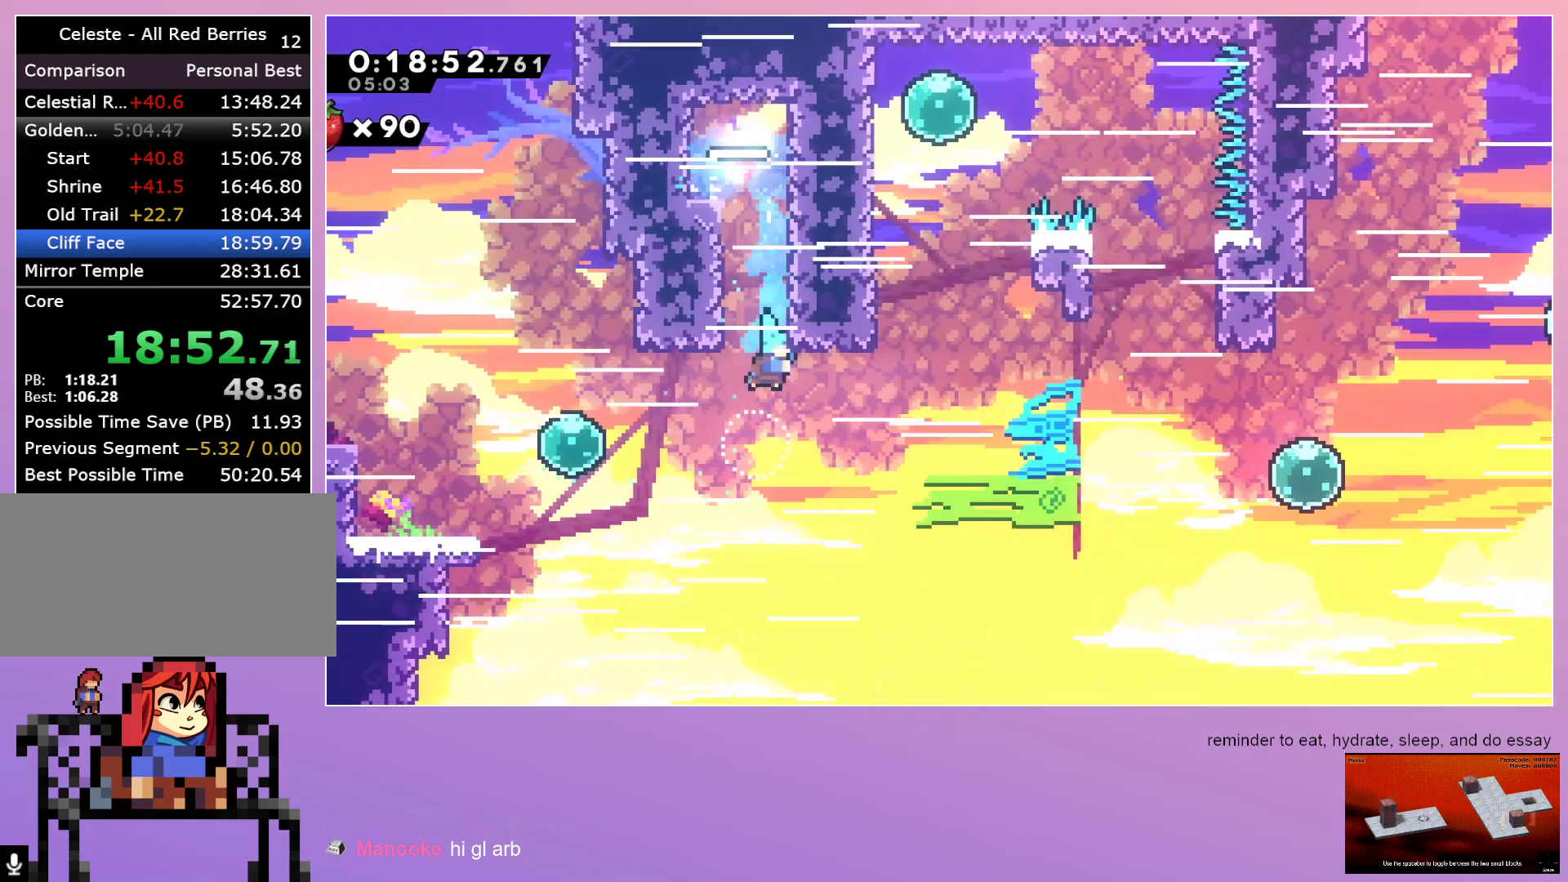
{"keys": ["dash"], "events": [[83, "down", "up"], [133, "dash", "down"], [133, "right", "down"], [317, "dash", "up"], [317, "right", "up"], [317, "up", "down"], [367, "dash", "down"], [500, "up", "up"]]}
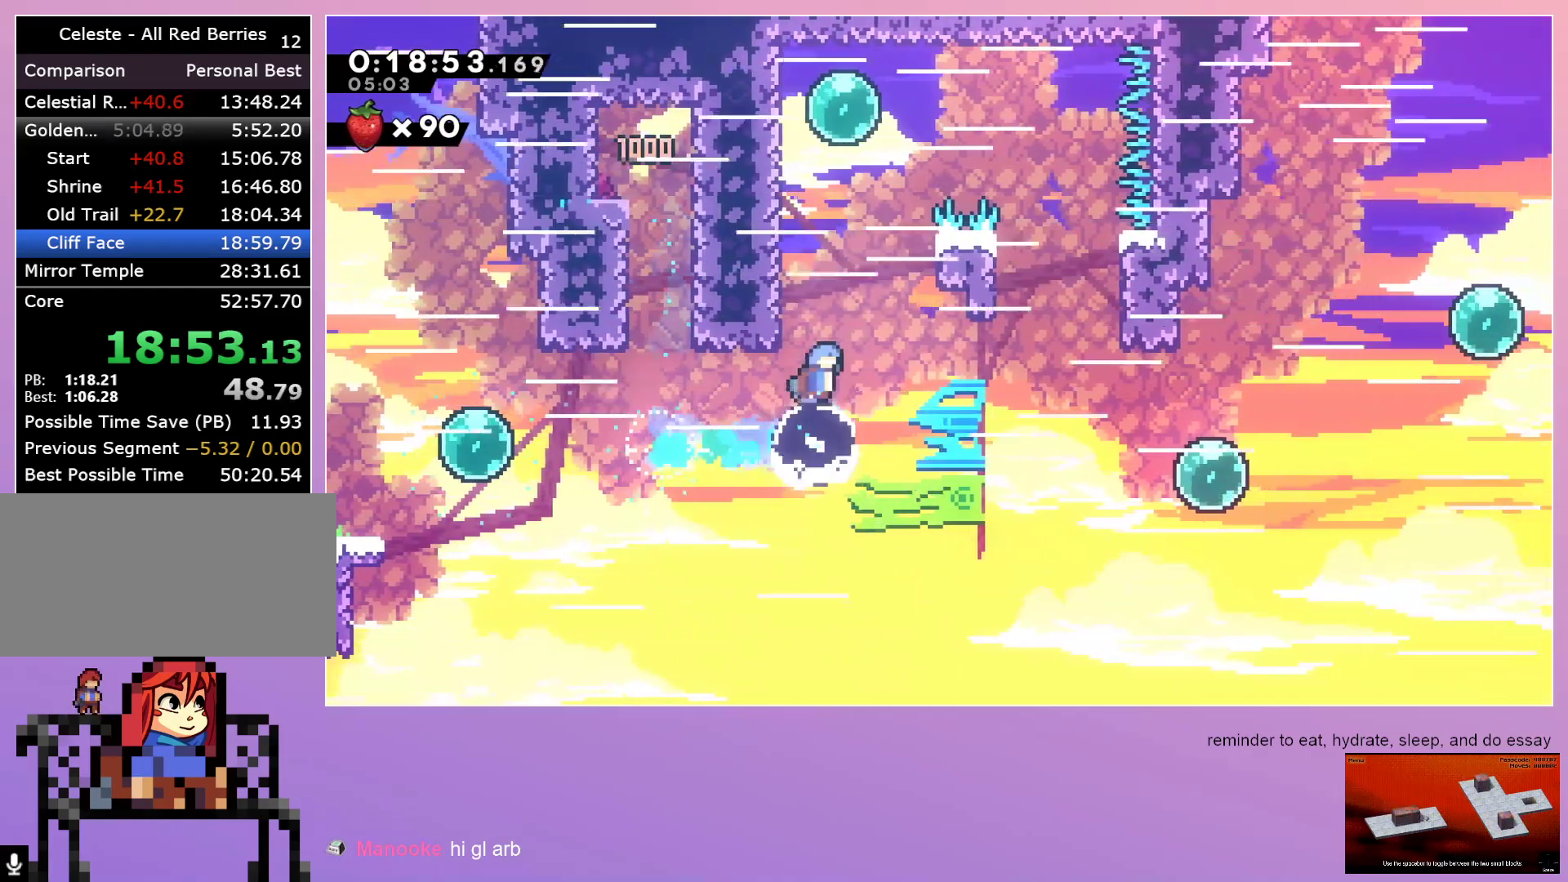
{"keys": ["dash", "right"], "events": [[50, "dash", "up"], [233, "right", "down"], [333, "dash", "down"]]}
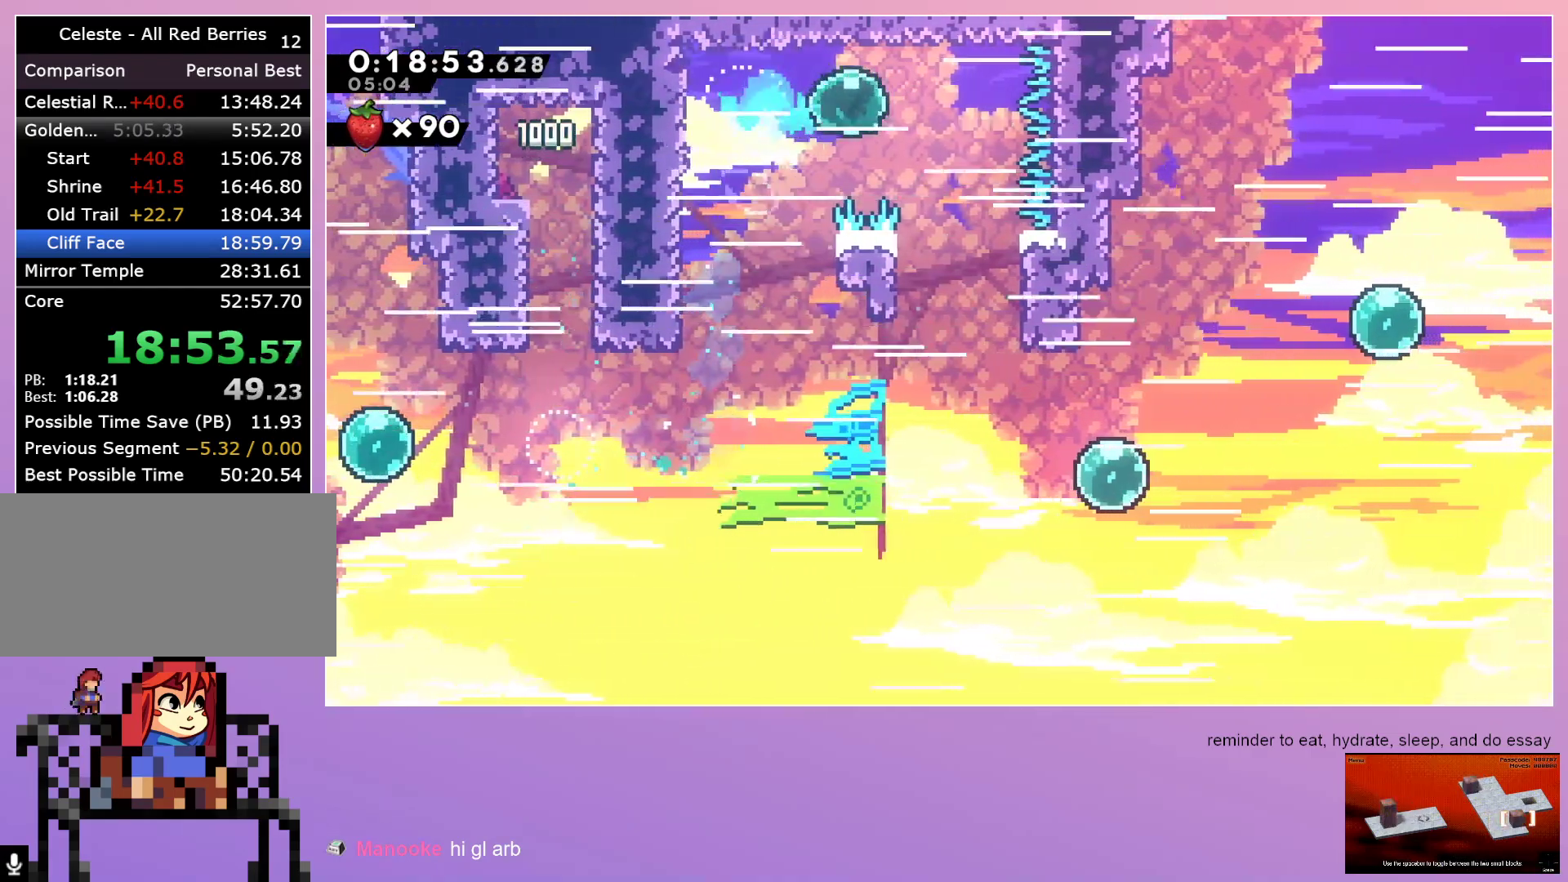
{"keys": ["down", "right"], "events": [[17, "dash", "up"], [17, "down", "down"]]}
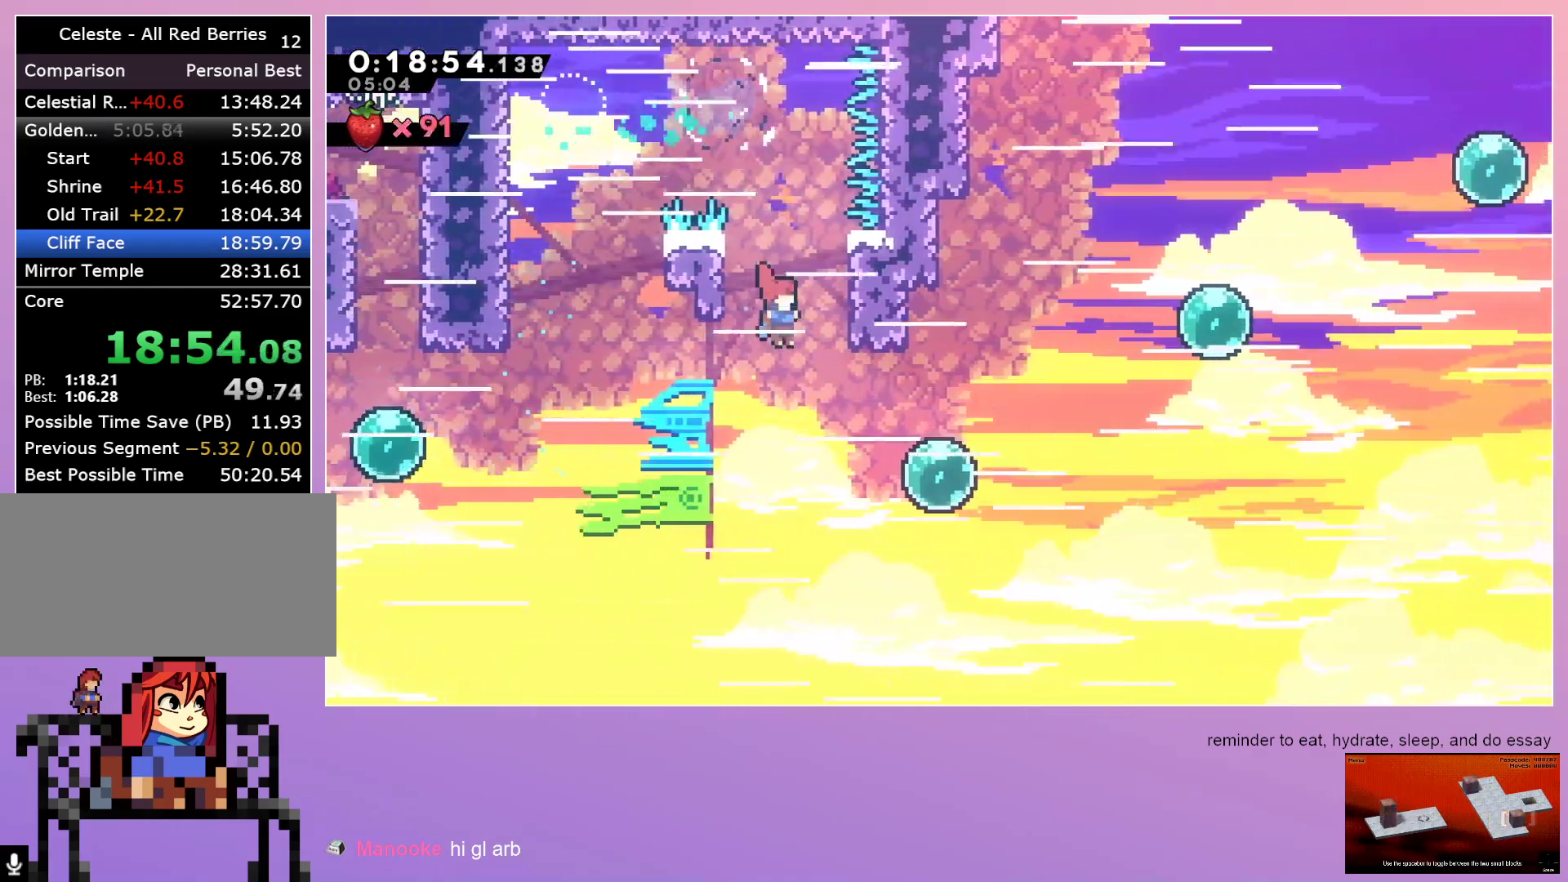
{"keys": ["right"], "events": [[83, "dash", "down"], [217, "down", "up"], [267, "dash", "up"], [317, "dash", "down"], [317, "up", "down"], [500, "dash", "up"], [500, "up", "up"]]}
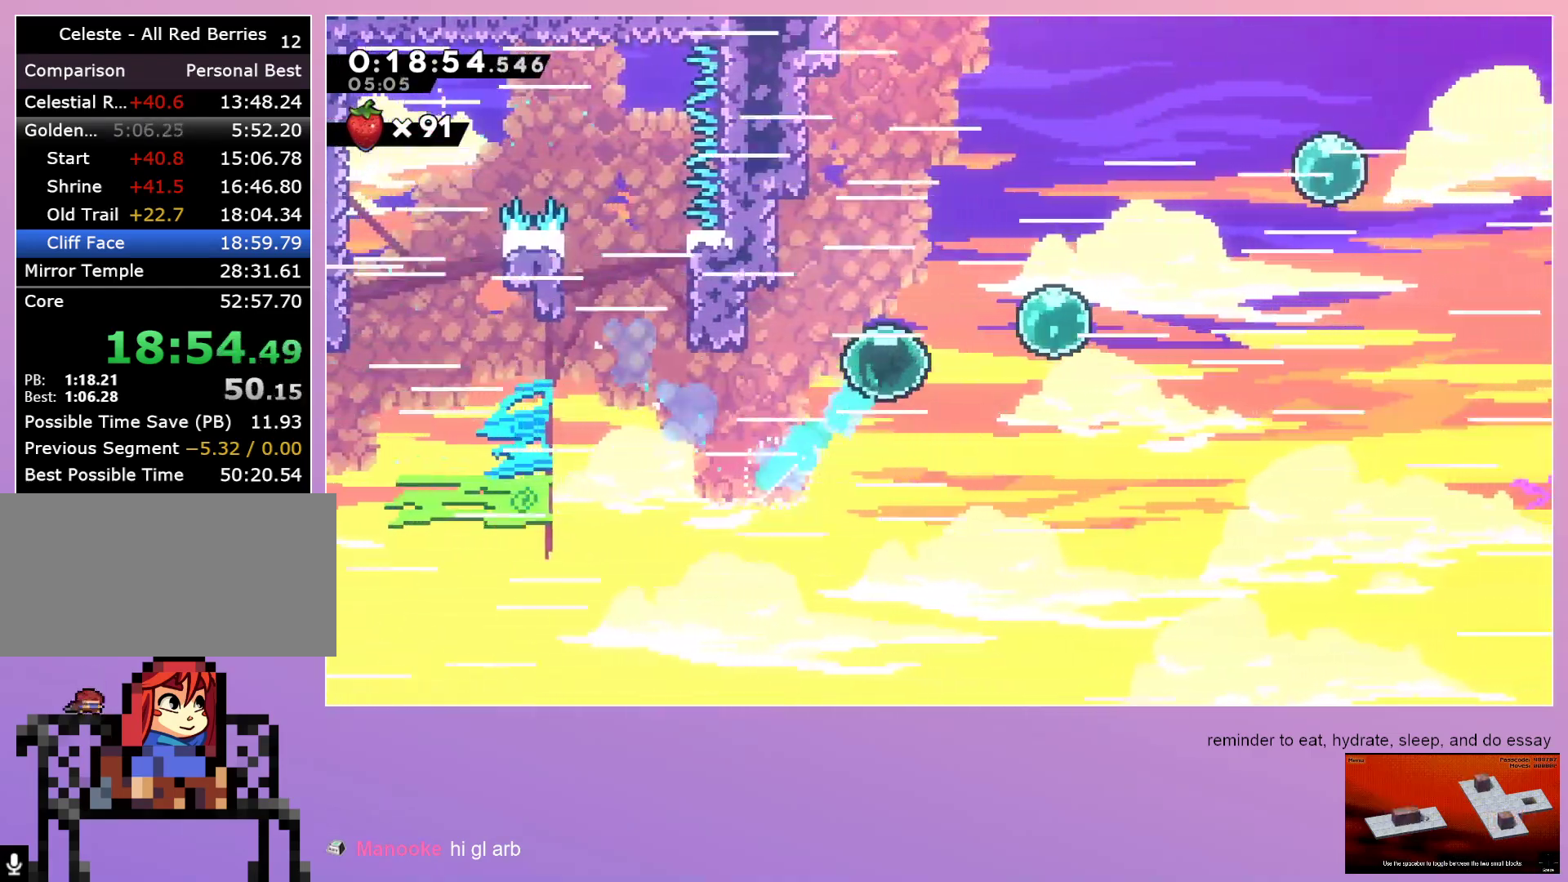
{"keys": ["dash", "right"], "events": [[50, "dash", "down"], [200, "dash", "up"], [233, "up", "down"], [283, "dash", "down"], [417, "dash", "up"], [467, "dash", "down"], [467, "up", "up"]]}
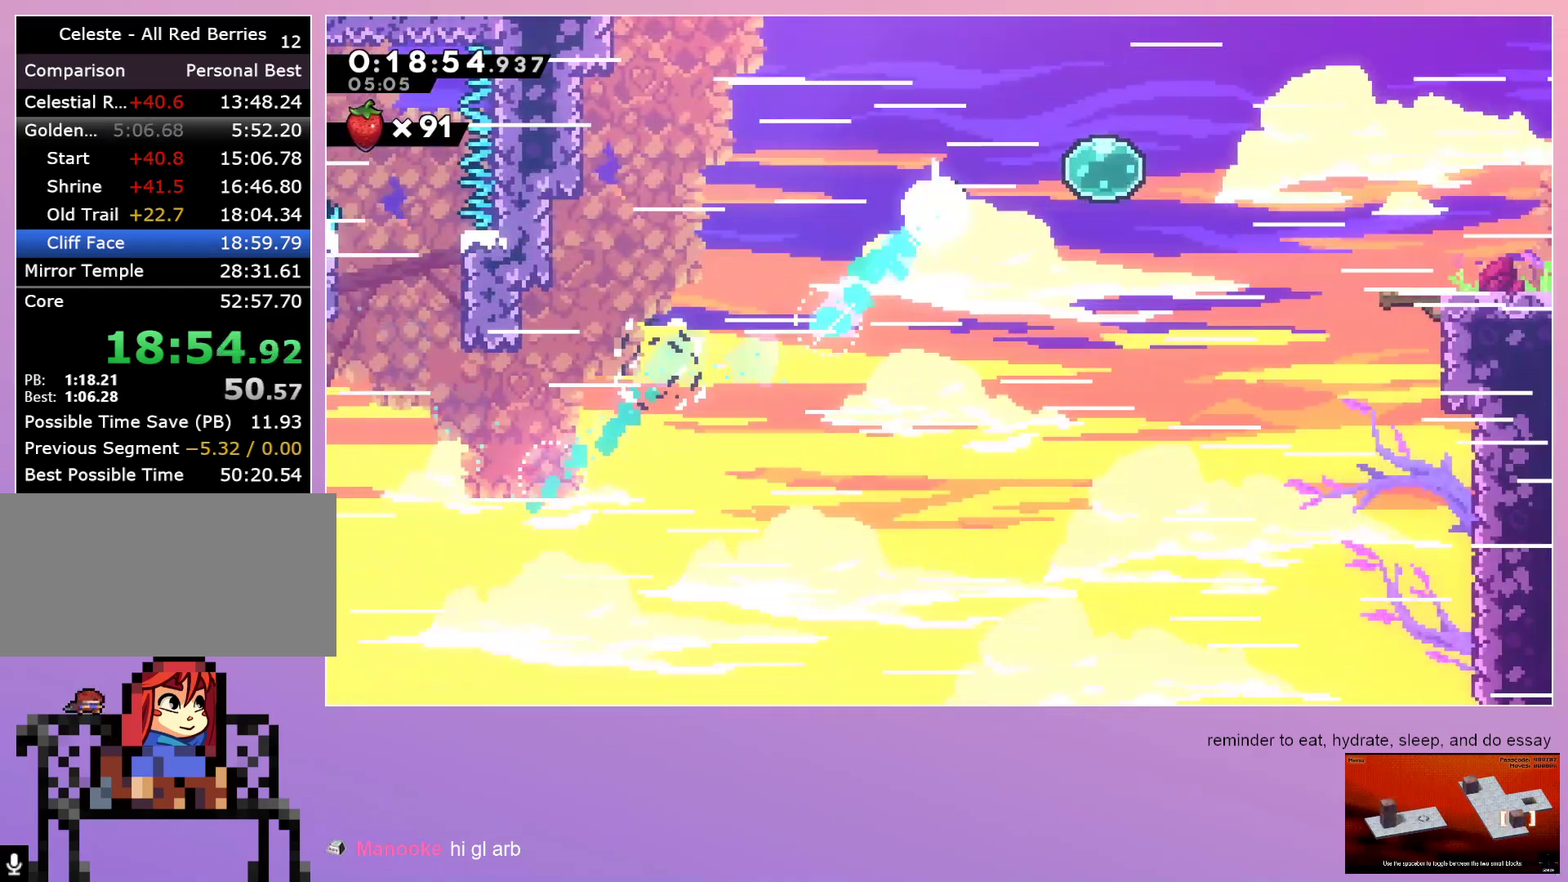
{"keys": ["dash", "right"], "events": [[150, "dash", "up"], [267, "dash", "down"], [400, "dash", "up"], [433, "dash", "down"]]}
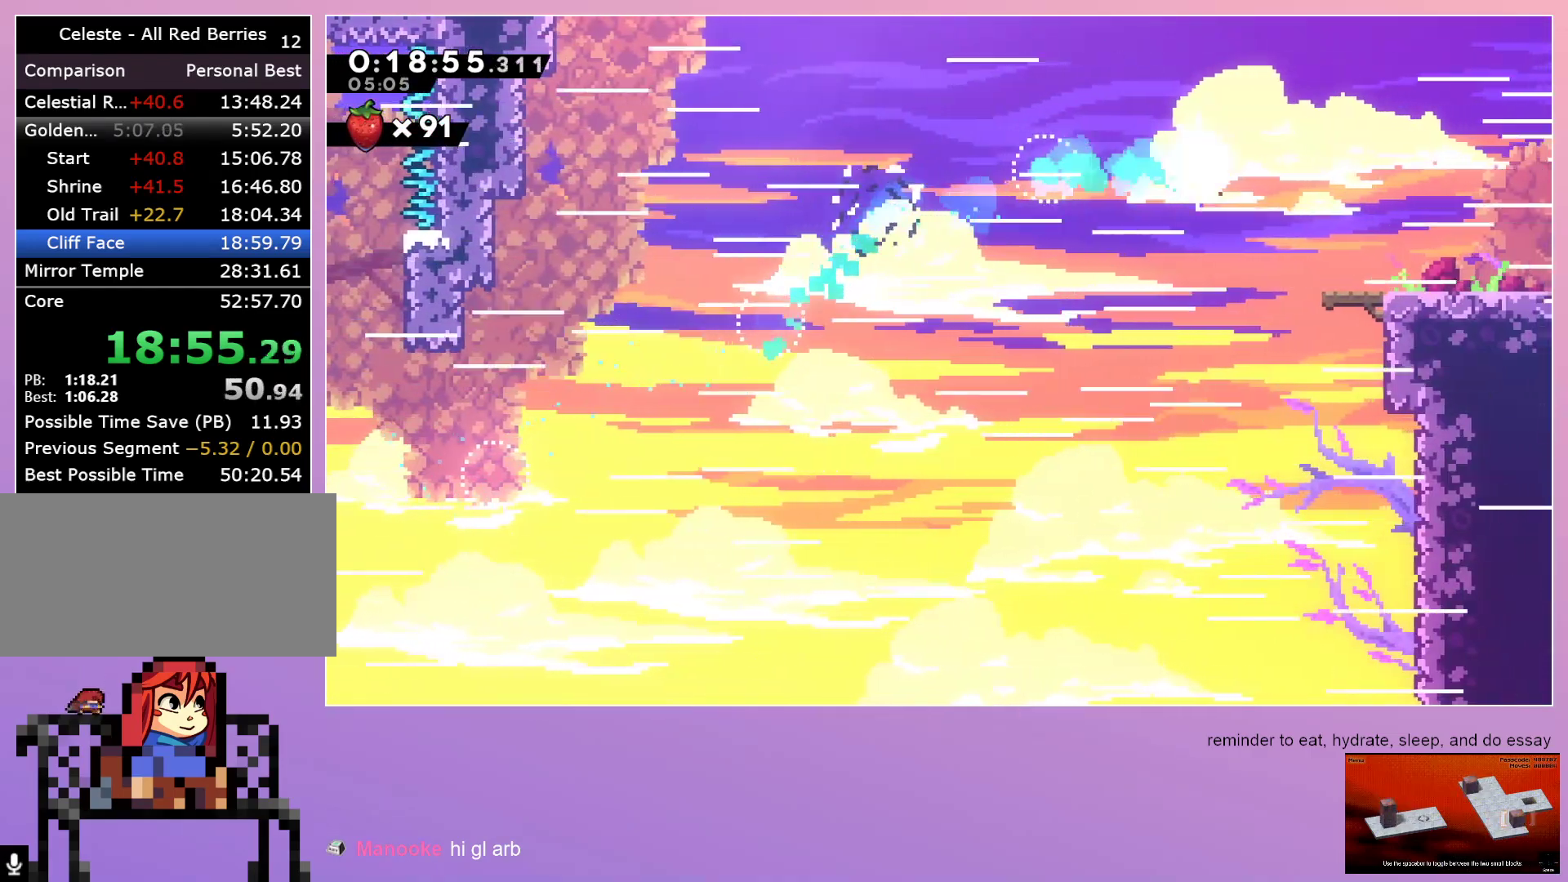
{"keys": ["dash", "right"], "events": [[83, "dash", "up"], [133, "down", "down"], [450, "down", "up"], [500, "dash", "down"]]}